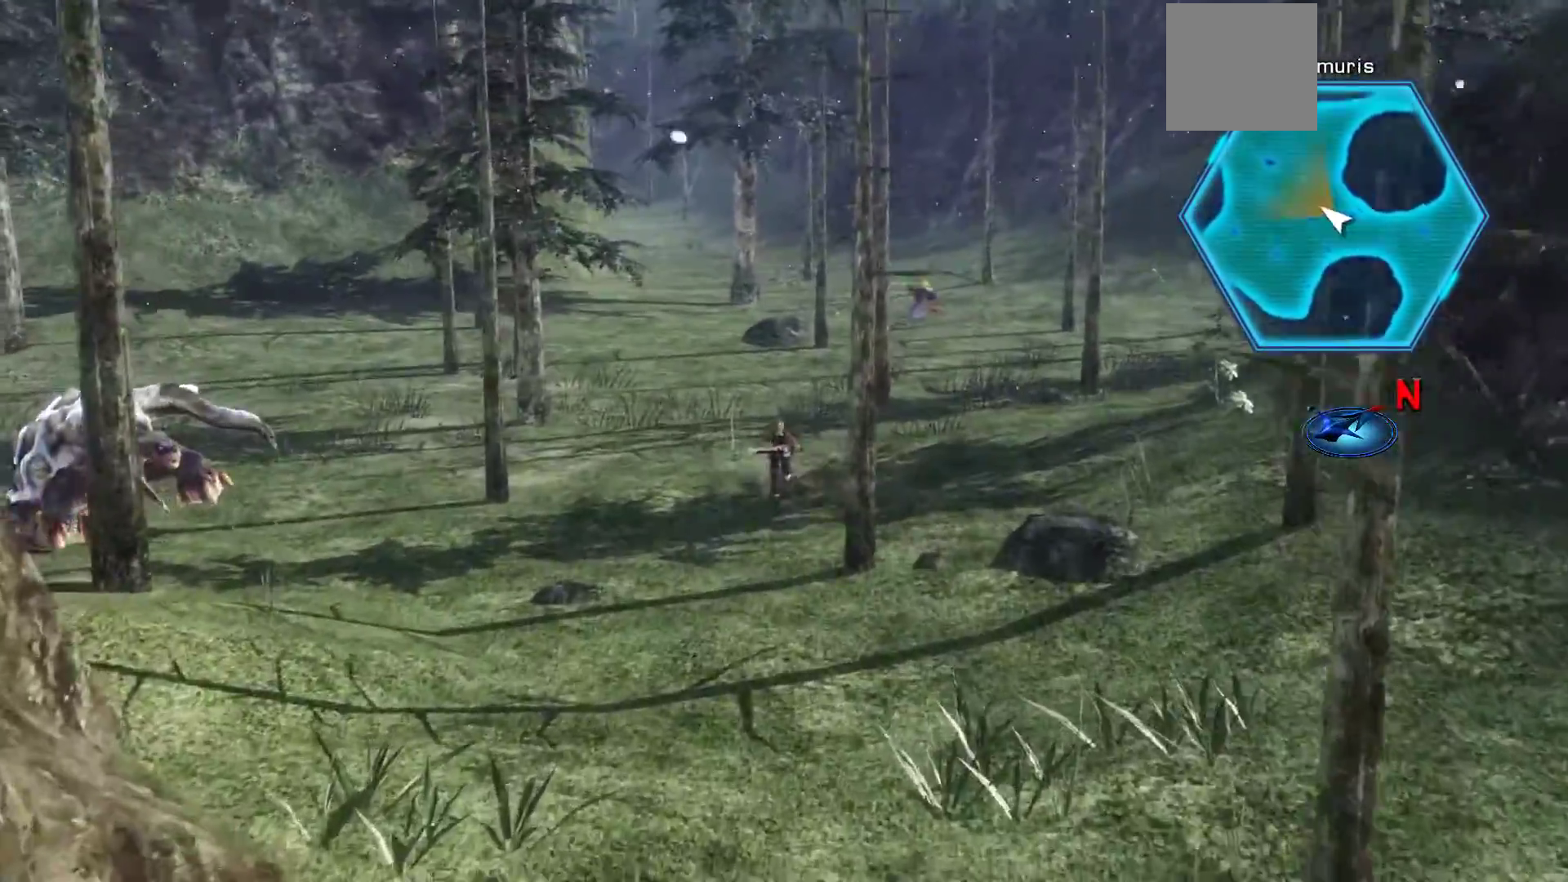
Gameplay with a controller (Xbox layout); each line is a JSON object with the inputs held at the frame after it (dt_ms = milliseconds from this image to that frame). "events" lists button and stick changes between this image and that frame as [ms after this image, input, new state], when the widget could be followed in between.
{"dt_ms": 500, "buttons": [], "left_stick": "up-left", "right_stick": "center", "events": [[150, "X", "up"]]}
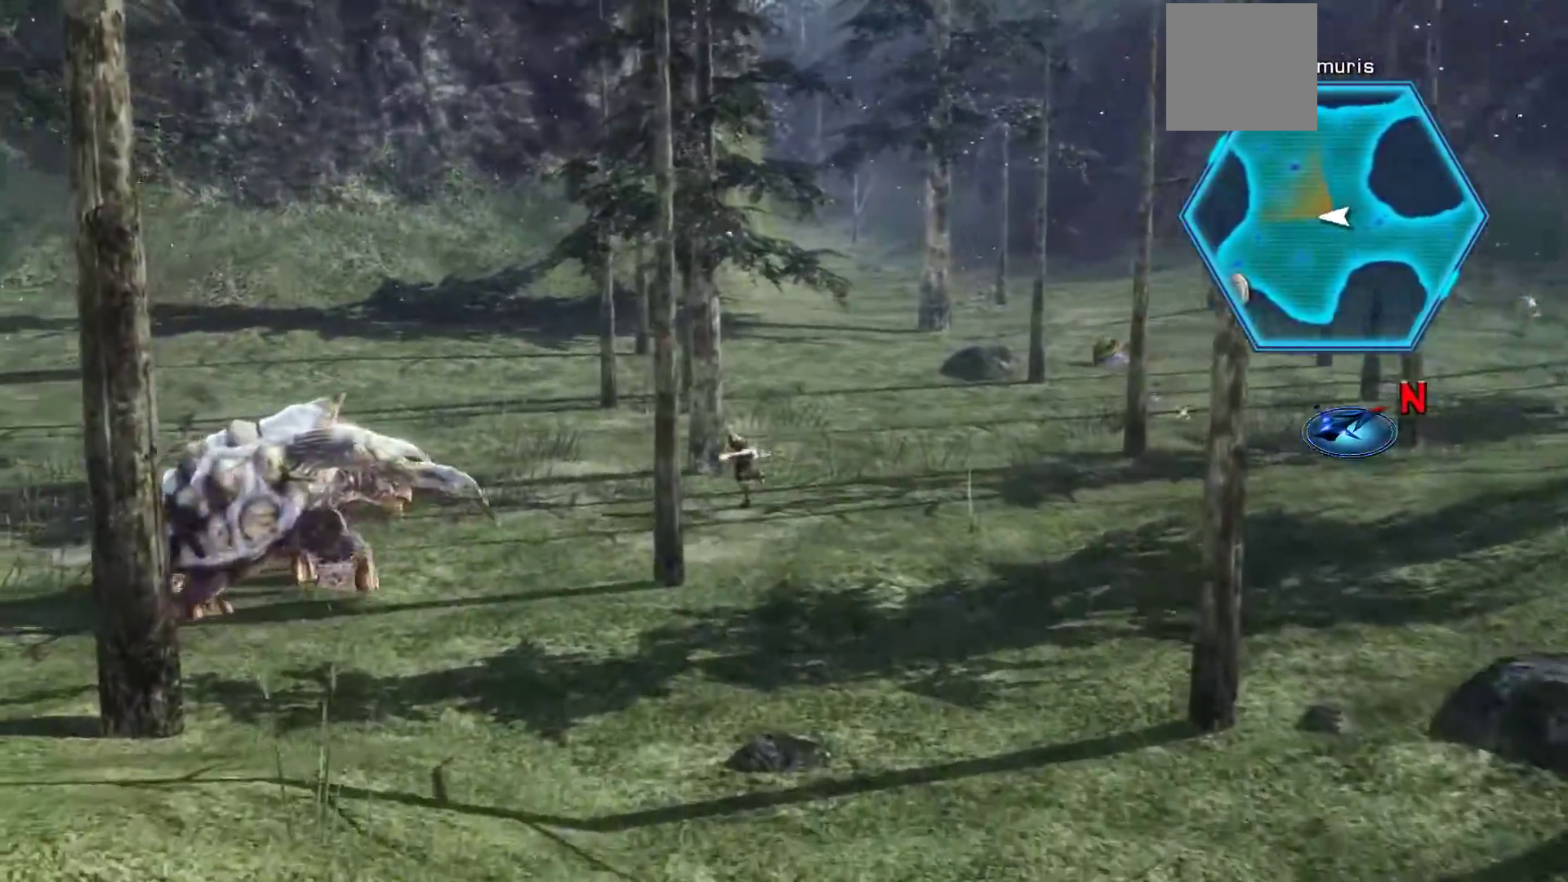
{"dt_ms": 500, "buttons": ["X"], "left_stick": "up", "right_stick": "center", "events": [[150, "X", "down"], [200, "left_stick", "up"]]}
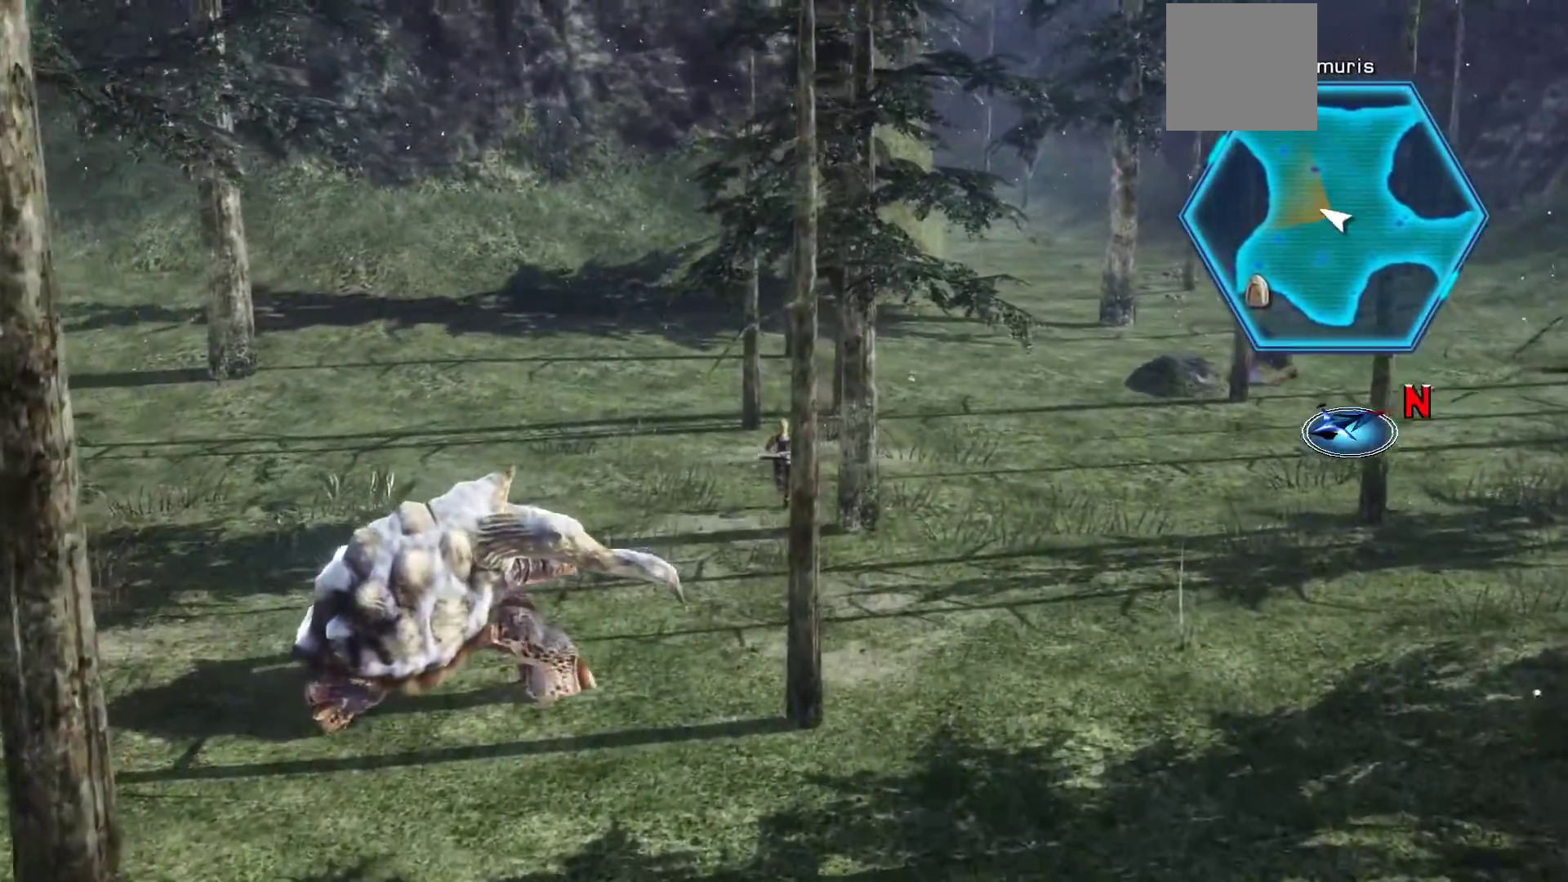
{"dt_ms": 500, "buttons": ["X"], "left_stick": "up-right", "right_stick": "center", "events": [[50, "X", "up"], [150, "X", "down"], [333, "left_stick", "up-right"]]}
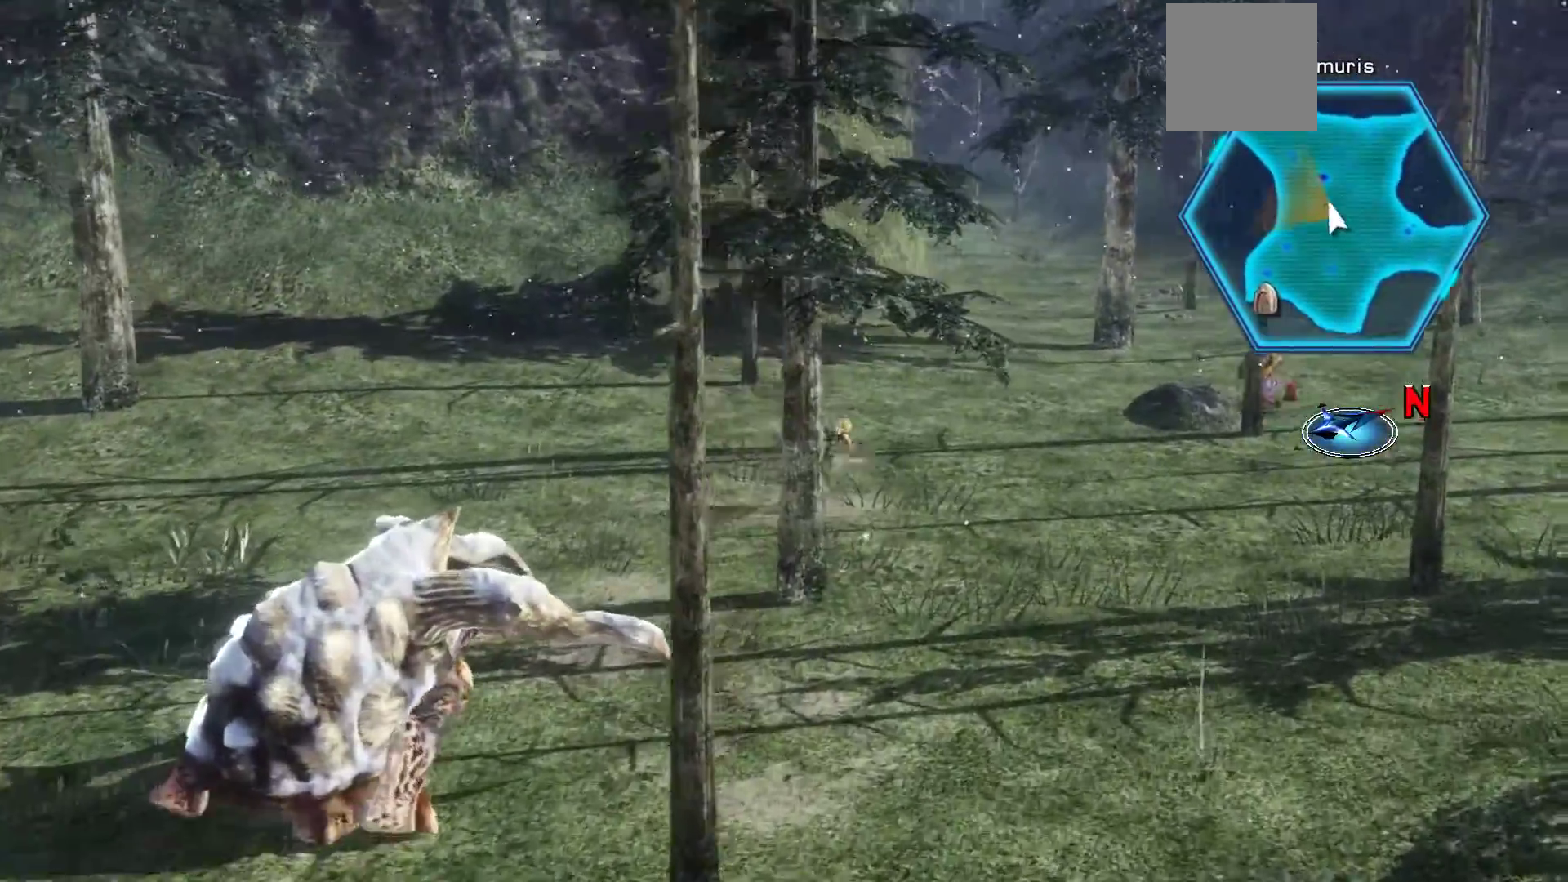
{"dt_ms": 500, "buttons": [], "left_stick": "up", "right_stick": "center", "events": [[383, "left_stick", "up"], [417, "X", "up"]]}
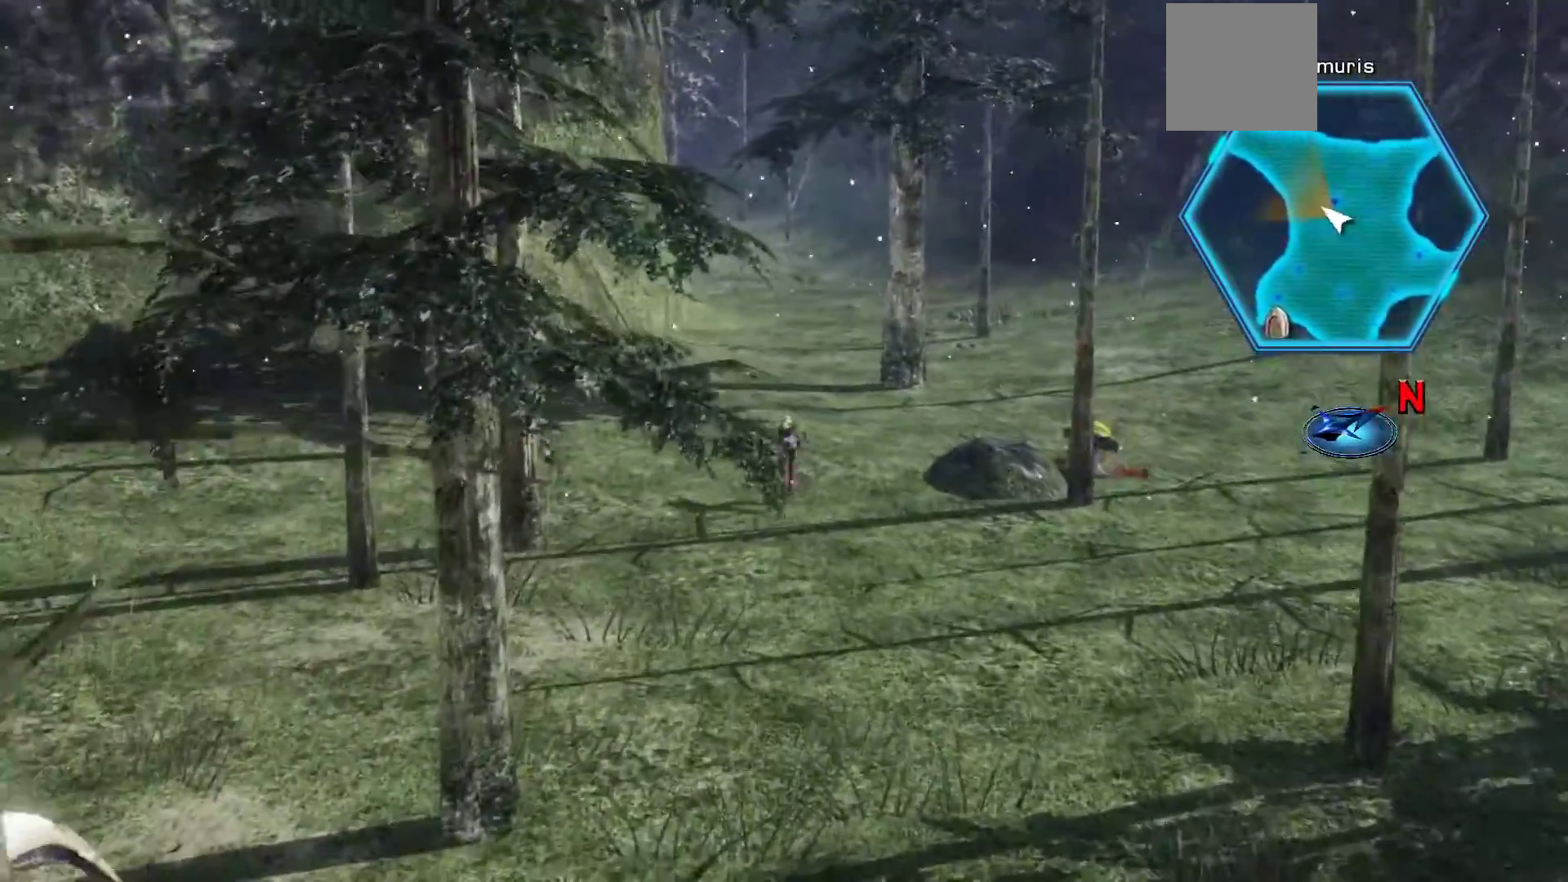
{"dt_ms": 500, "buttons": [], "left_stick": "up", "right_stick": "center", "events": [[200, "X", "down"], [500, "X", "up"]]}
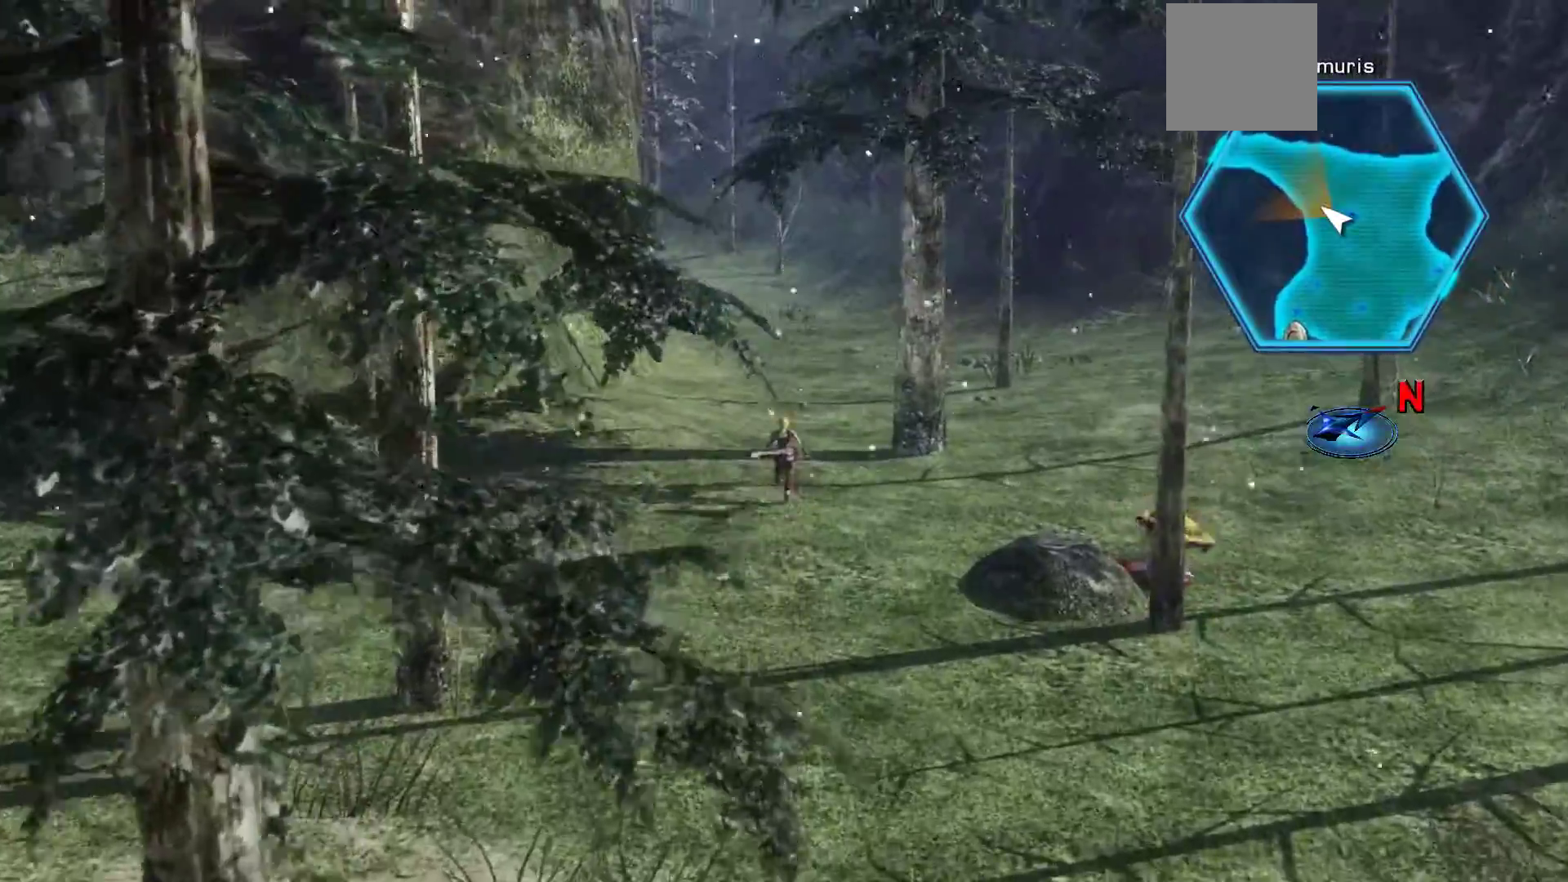
{"dt_ms": 500, "buttons": ["X"], "left_stick": "up", "right_stick": "center", "events": [[100, "X", "down"]]}
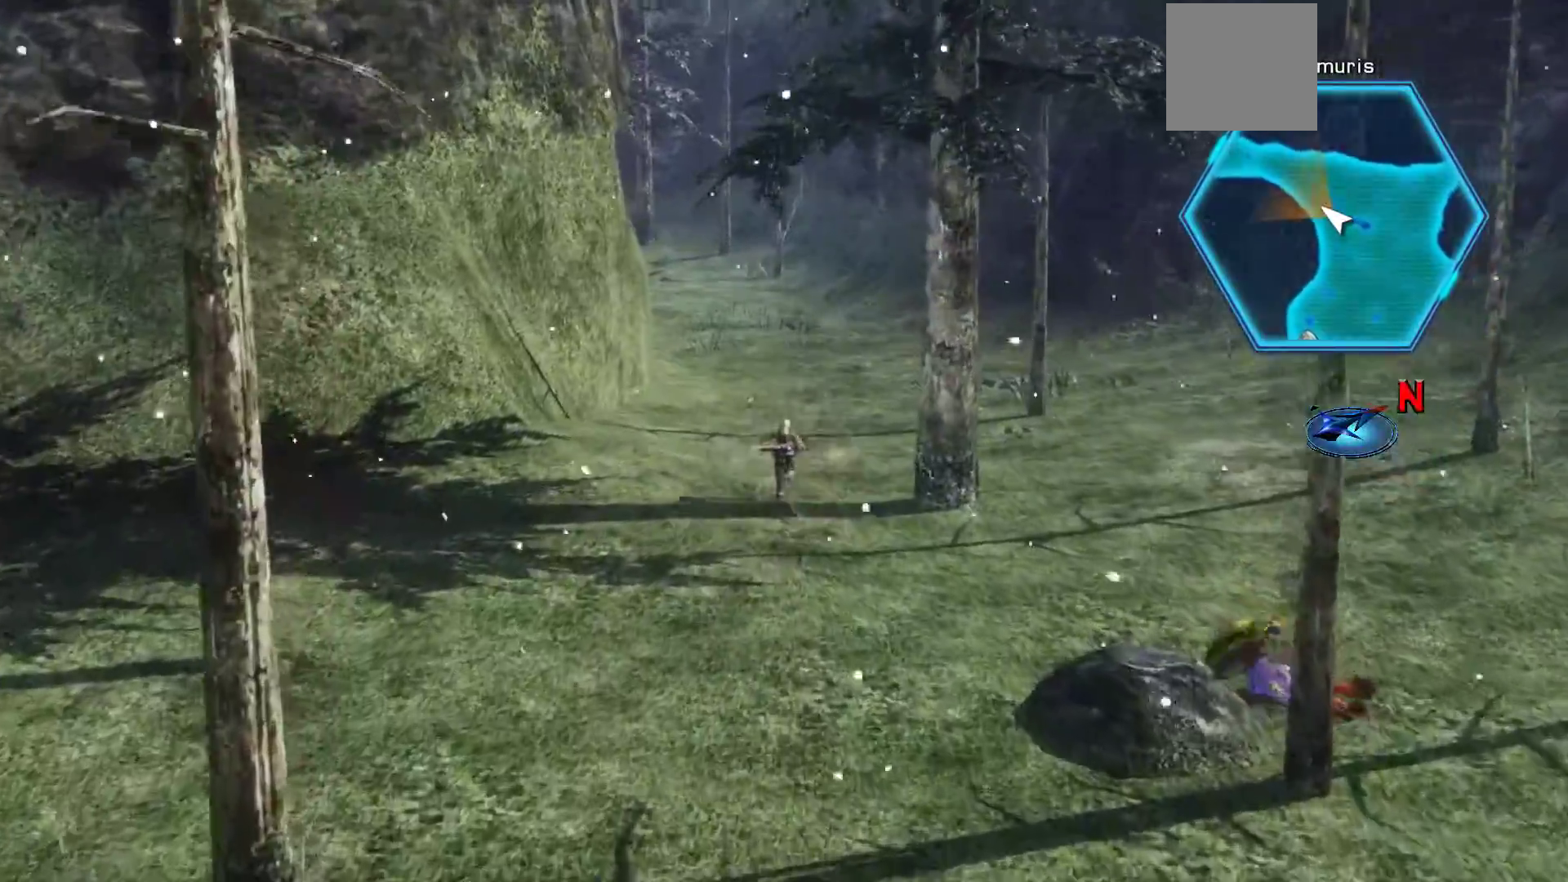
{"dt_ms": 500, "buttons": [], "left_stick": "up", "right_stick": "center", "events": [[483, "X", "up"]]}
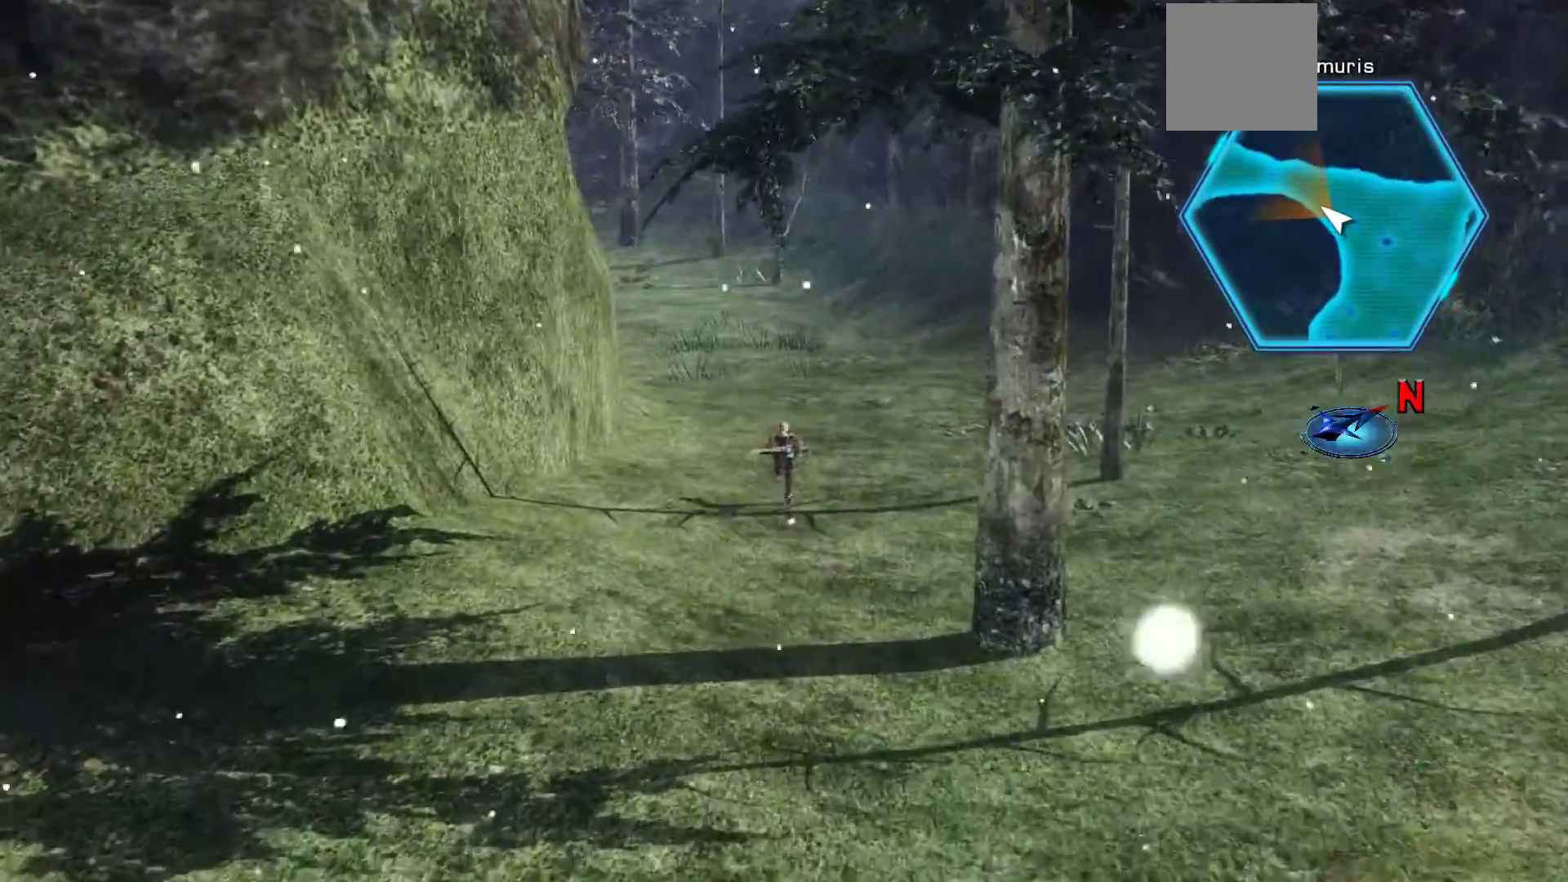
{"dt_ms": 500, "buttons": [], "left_stick": "up", "right_stick": "center", "events": [[183, "X", "down"], [483, "X", "up"]]}
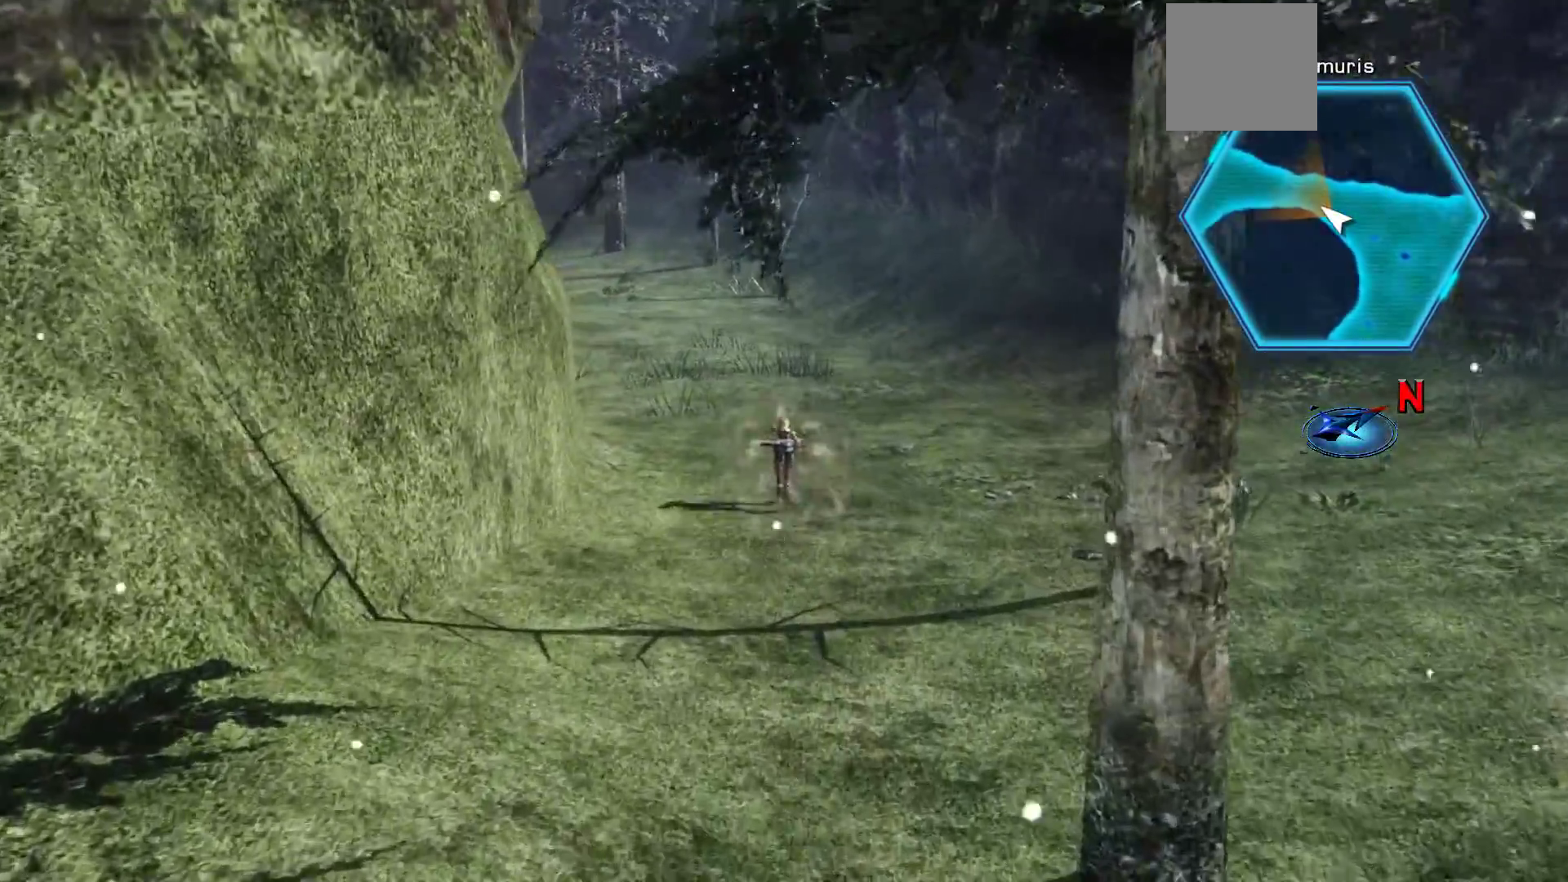
{"dt_ms": 500, "buttons": ["X"], "left_stick": "up", "right_stick": "center", "events": [[83, "X", "down"], [300, "X", "up"], [450, "X", "down"]]}
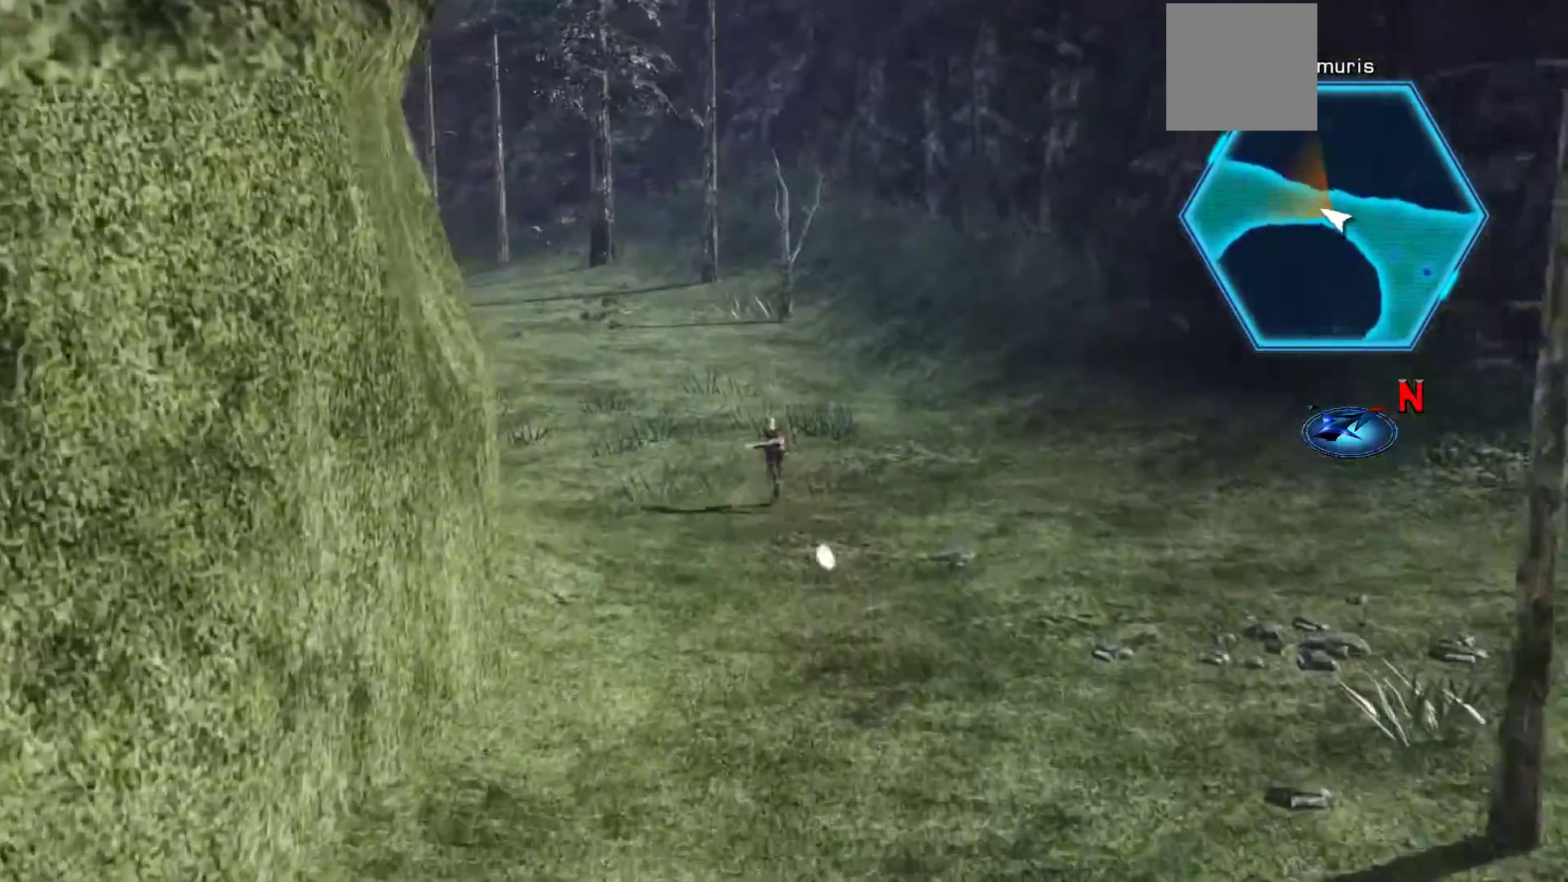
{"dt_ms": 500, "buttons": [], "left_stick": "up-left", "right_stick": "center", "events": [[67, "left_stick", "up-left"], [167, "X", "up"], [267, "X", "down"], [483, "X", "up"]]}
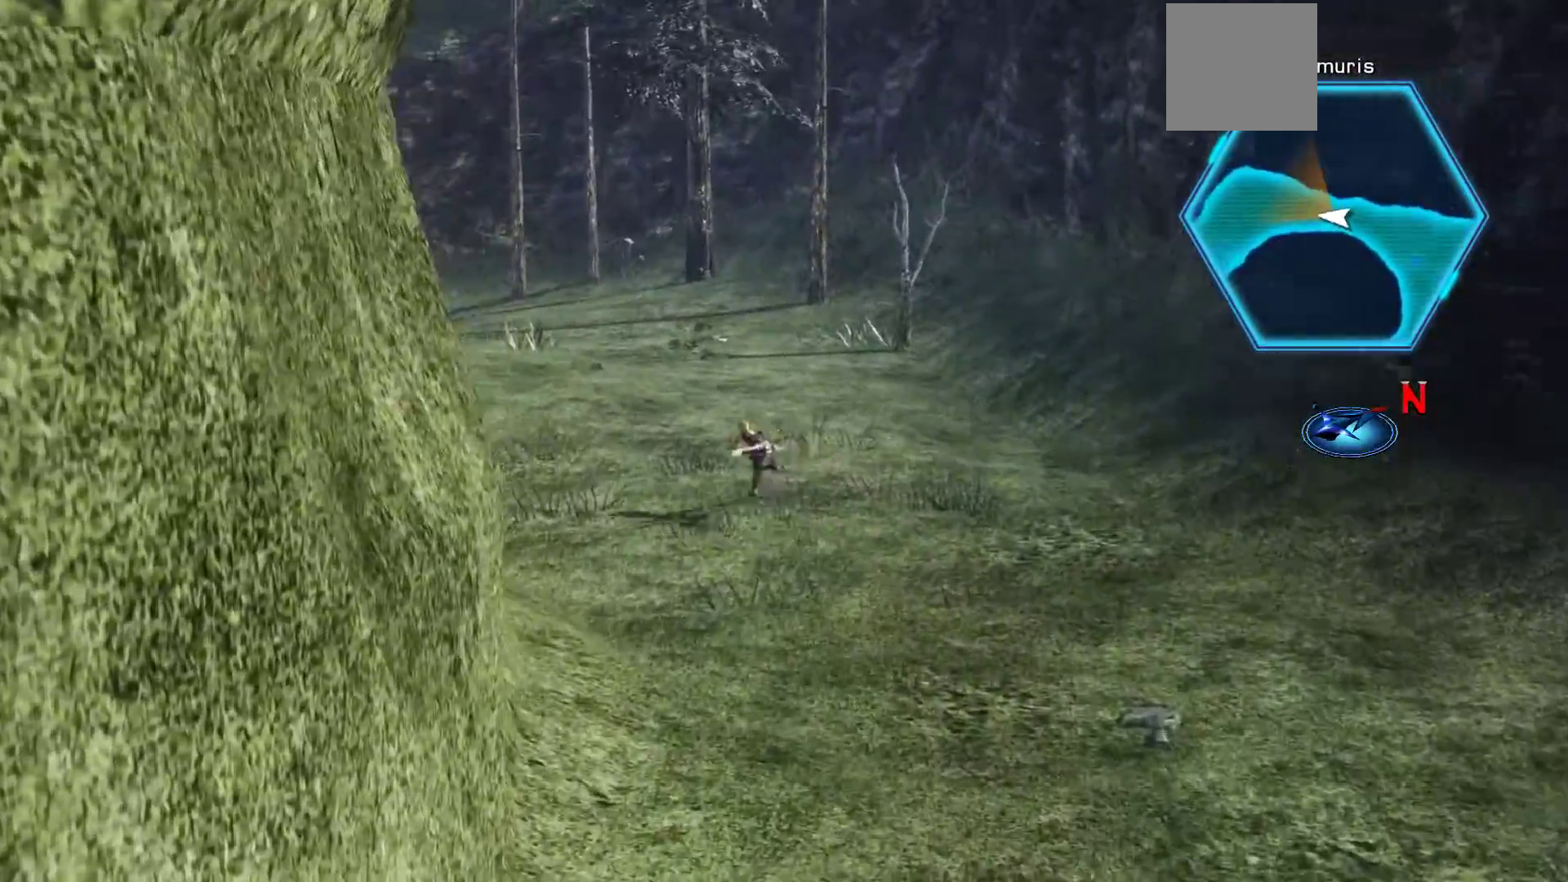
{"dt_ms": 500, "buttons": ["X"], "left_stick": "up-left", "right_stick": "center", "events": [[50, "X", "down"], [267, "X", "up"], [383, "X", "down"]]}
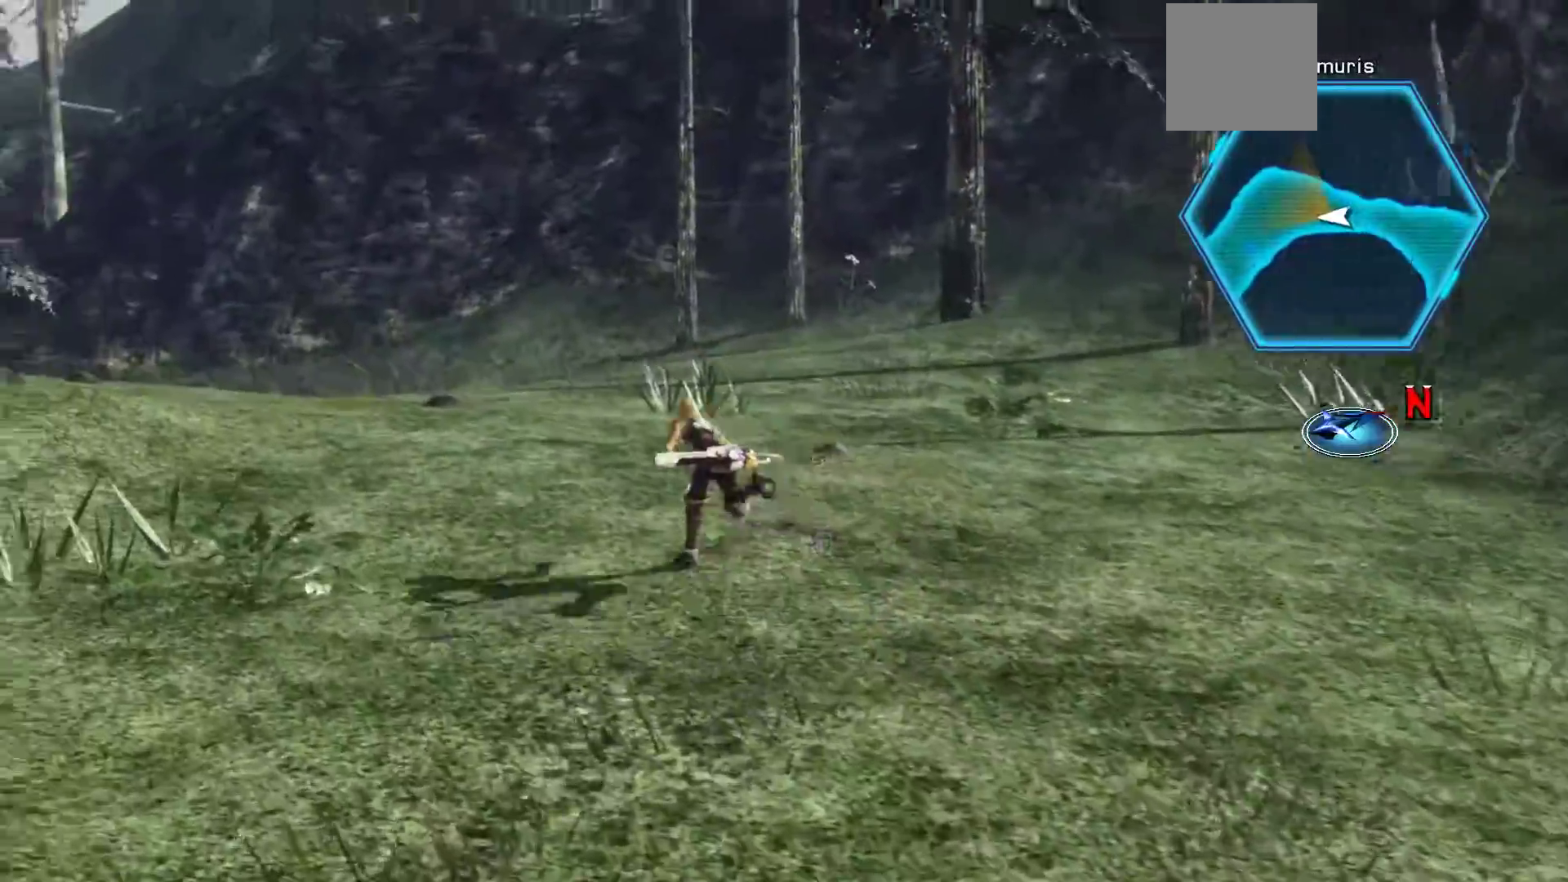
{"dt_ms": 500, "buttons": ["X"], "left_stick": "up-left", "right_stick": "up-right", "events": [[50, "X", "up"], [250, "X", "down"], [433, "right_stick", "up-right"]]}
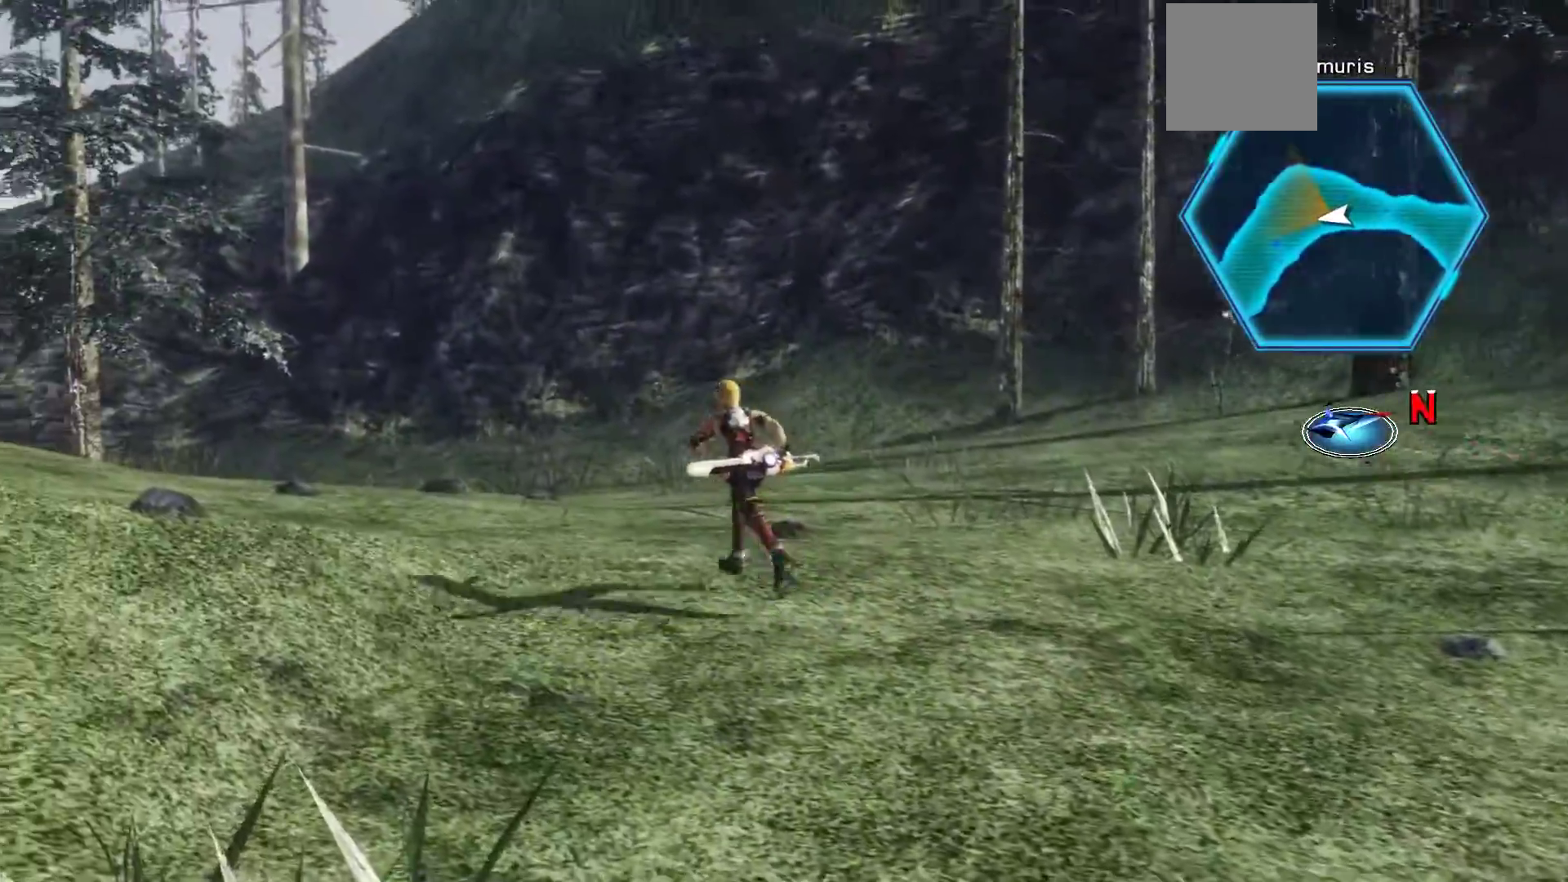
{"dt_ms": 500, "buttons": ["X"], "left_stick": "up-left", "right_stick": "center"}
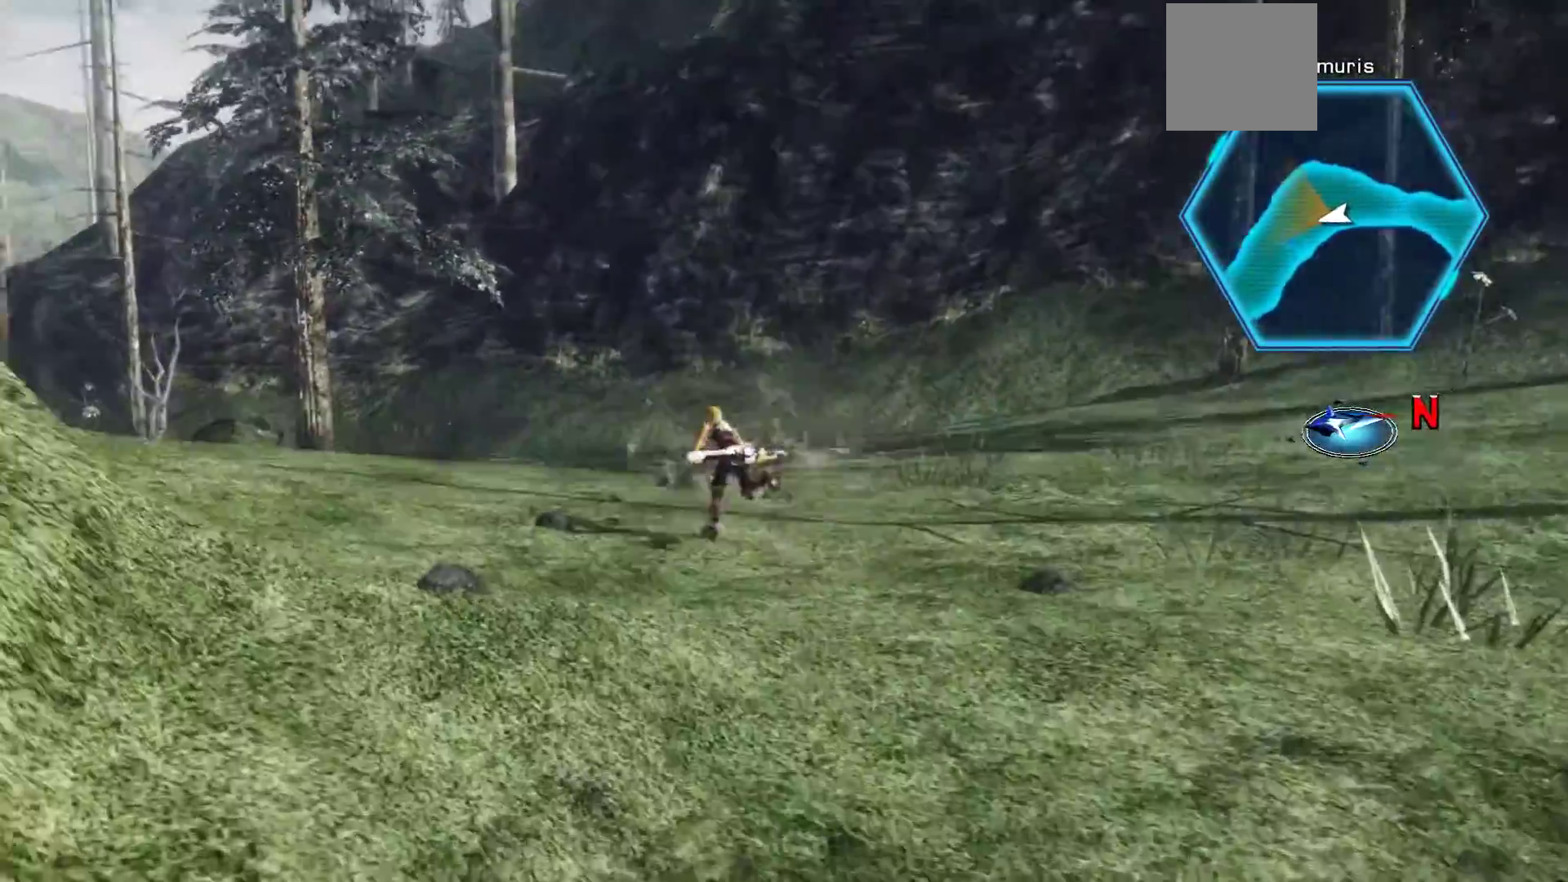
{"dt_ms": 500, "buttons": ["X"], "left_stick": "up-left", "right_stick": "center", "events": [[117, "X", "up"], [200, "X", "down"], [383, "X", "up"], [483, "X", "down"]]}
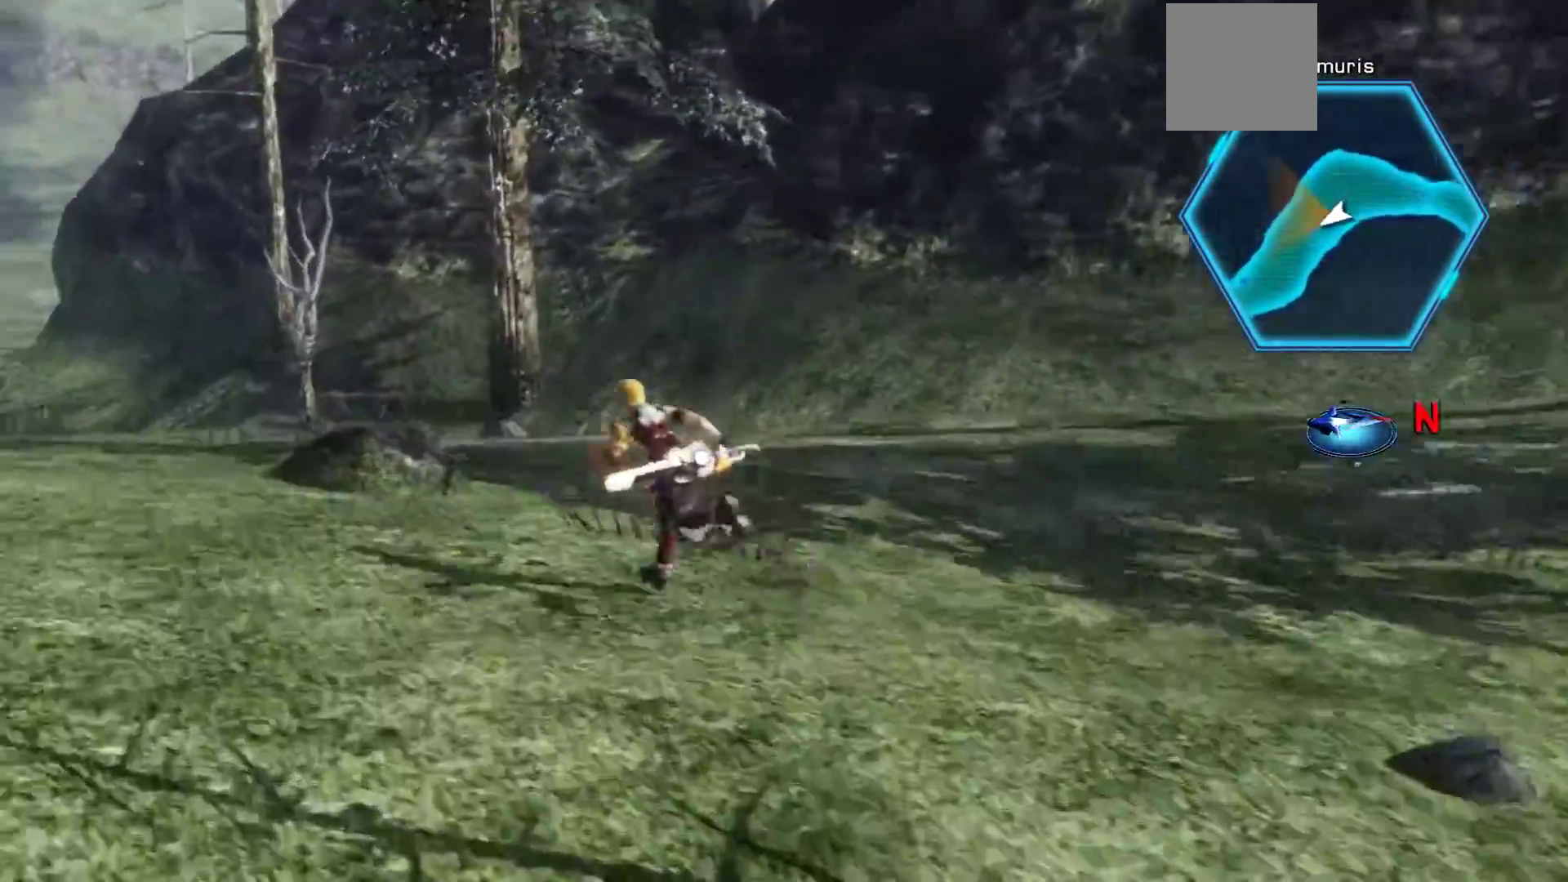
{"dt_ms": 500, "buttons": [], "left_stick": "up-left", "right_stick": "center", "events": [[150, "X", "up"], [250, "X", "down"], [450, "X", "up"]]}
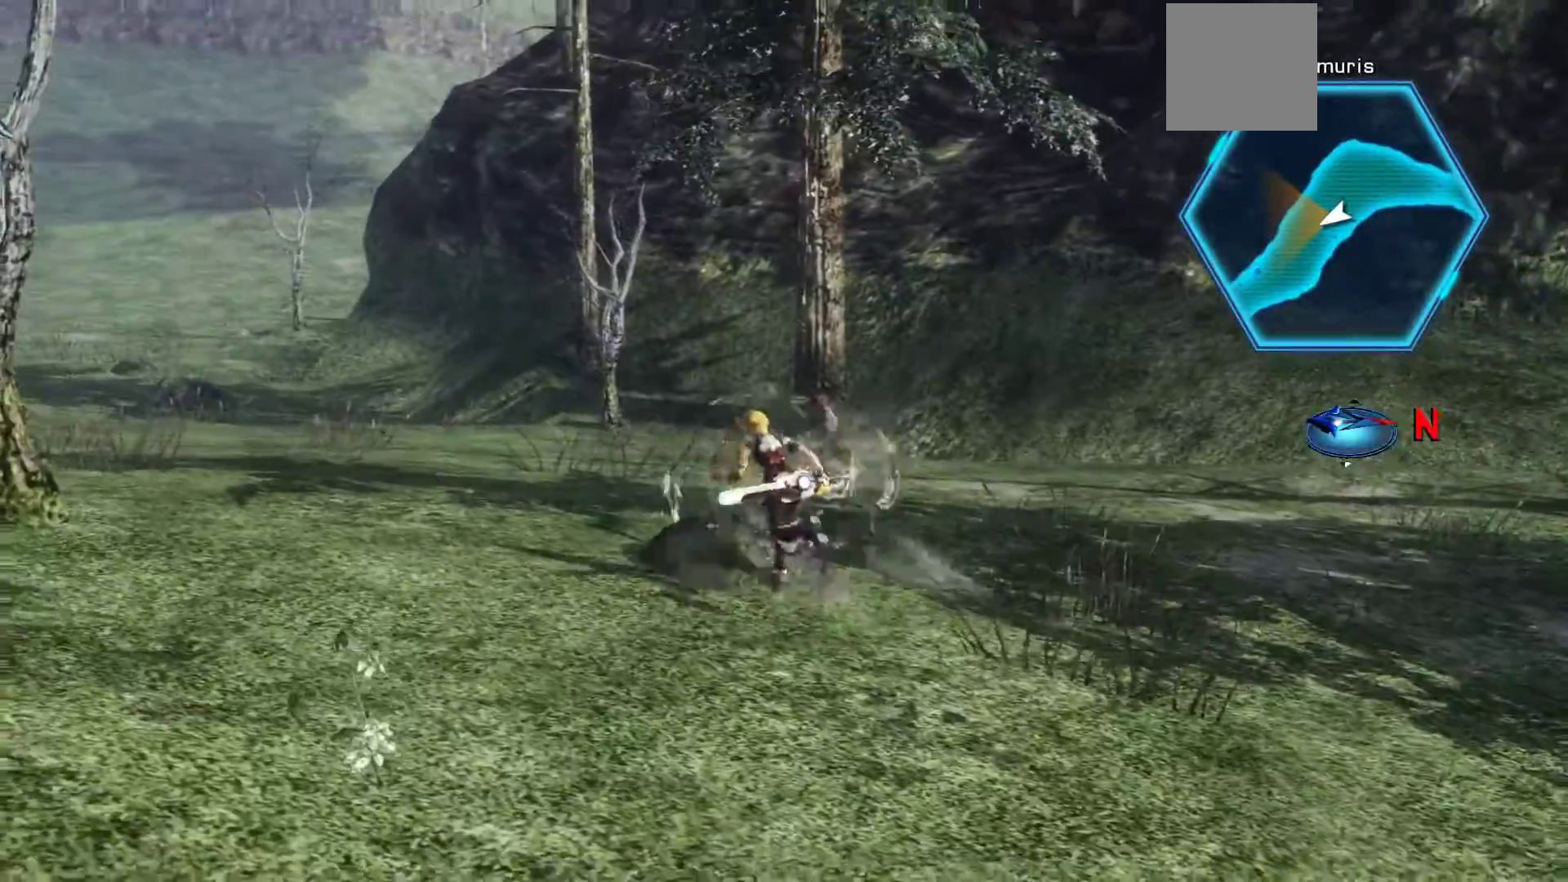
{"dt_ms": 500, "buttons": ["X"], "left_stick": "up-left", "right_stick": "center", "events": [[33, "X", "down"], [250, "X", "up"], [467, "X", "down"]]}
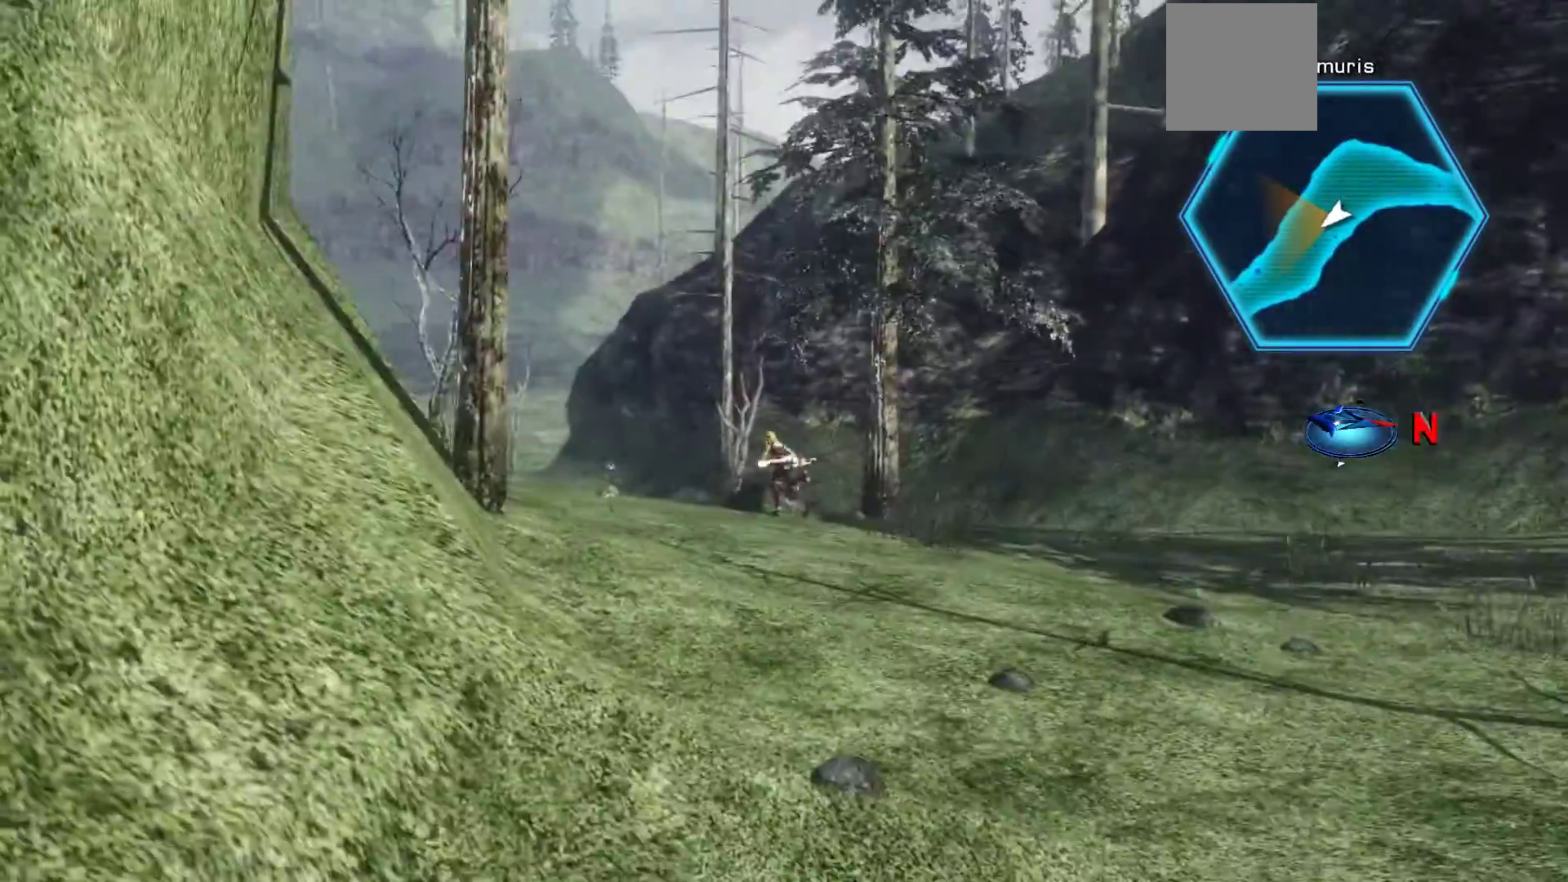
{"dt_ms": 500, "buttons": [], "left_stick": "up-left", "right_stick": "center", "events": [[100, "X", "up"], [267, "X", "down"], [433, "X", "up"]]}
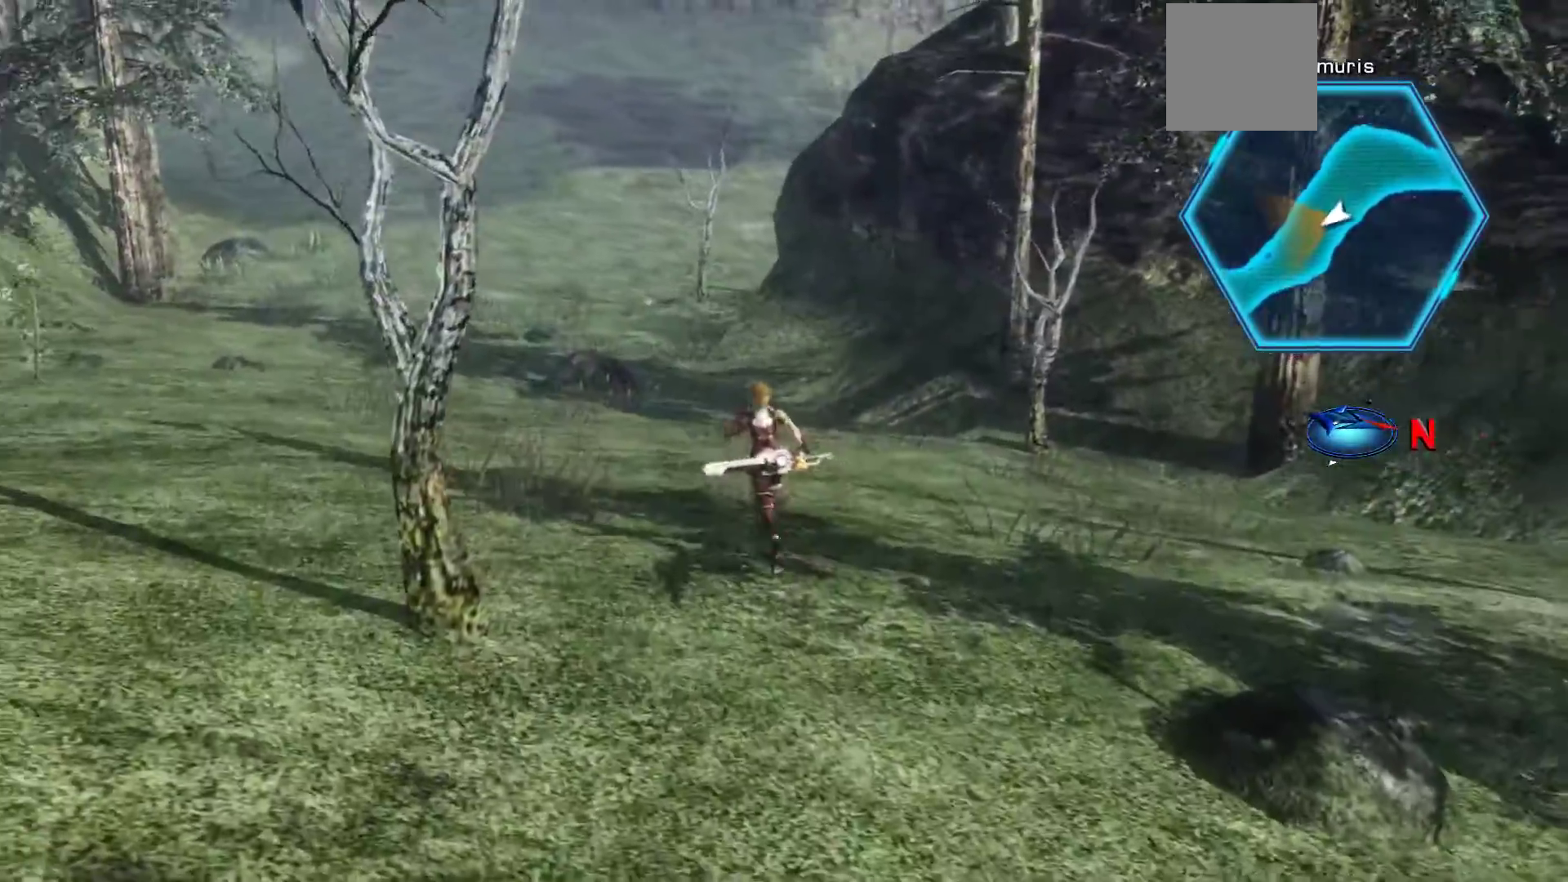
{"dt_ms": 500, "buttons": ["X"], "left_stick": "up-left", "right_stick": "center", "events": [[50, "X", "down"], [267, "X", "up"], [367, "X", "down"]]}
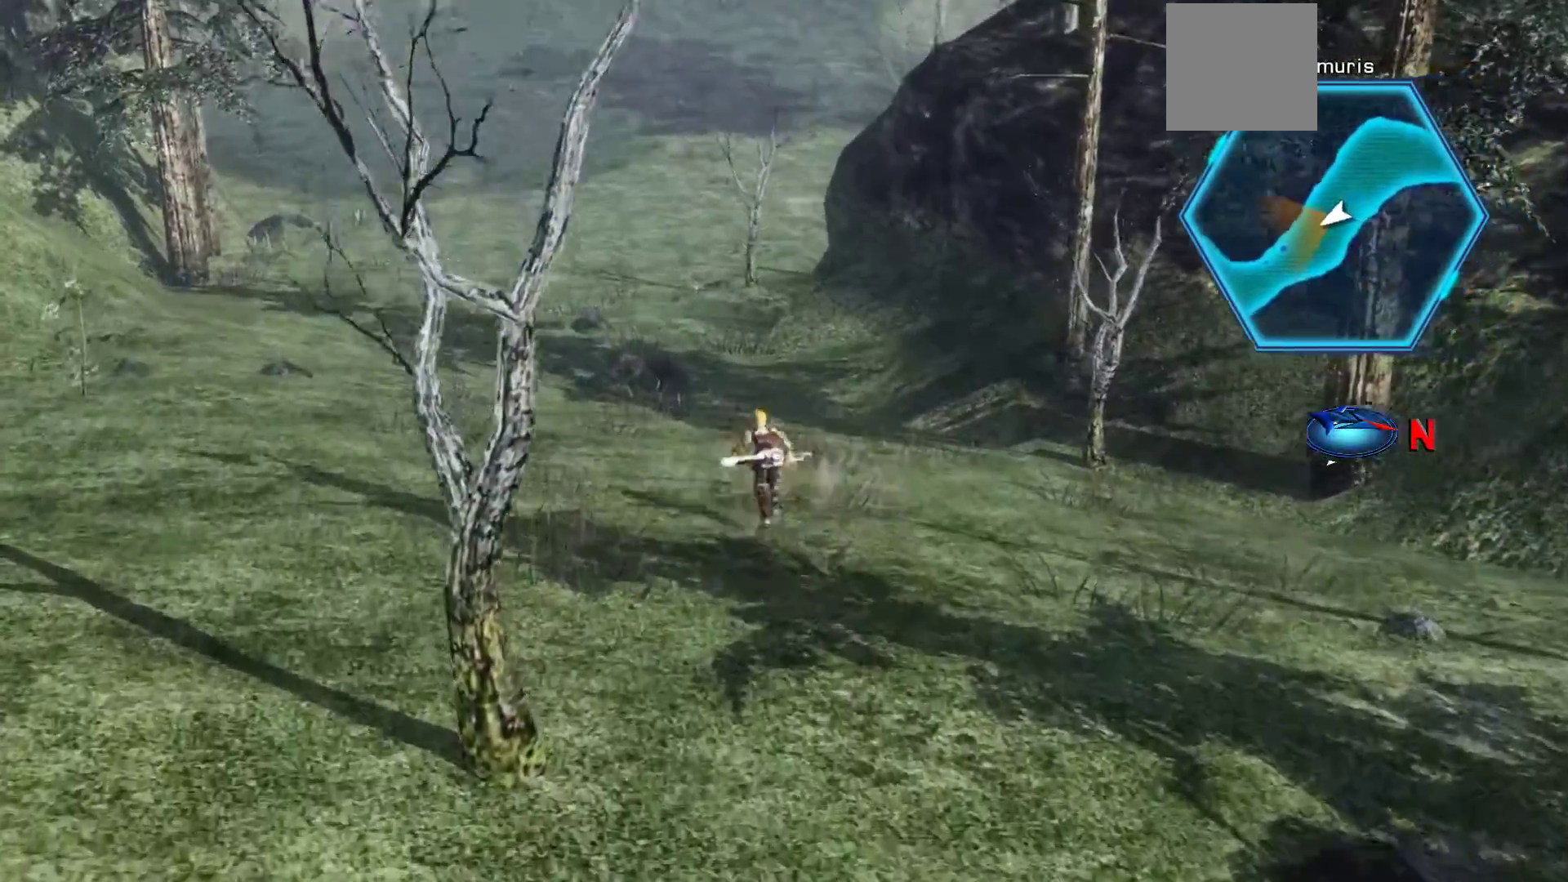
{"dt_ms": 500, "buttons": ["X"], "left_stick": "up-left", "right_stick": "center"}
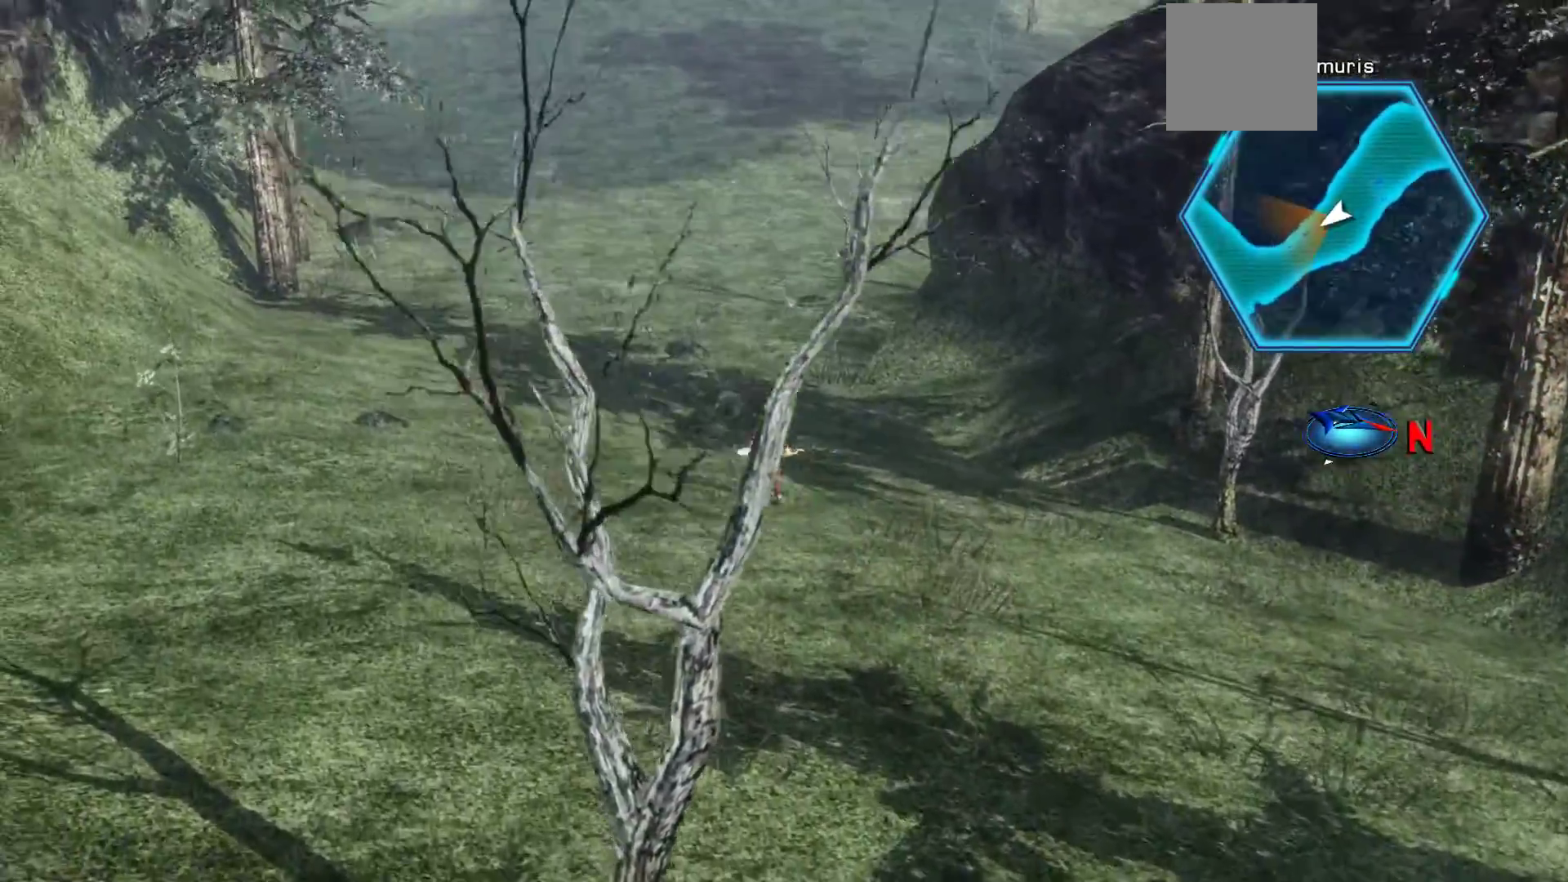
{"dt_ms": 500, "buttons": [], "left_stick": "up-left", "right_stick": "center", "events": [[200, "X", "up"], [283, "X", "down"], [500, "X", "up"]]}
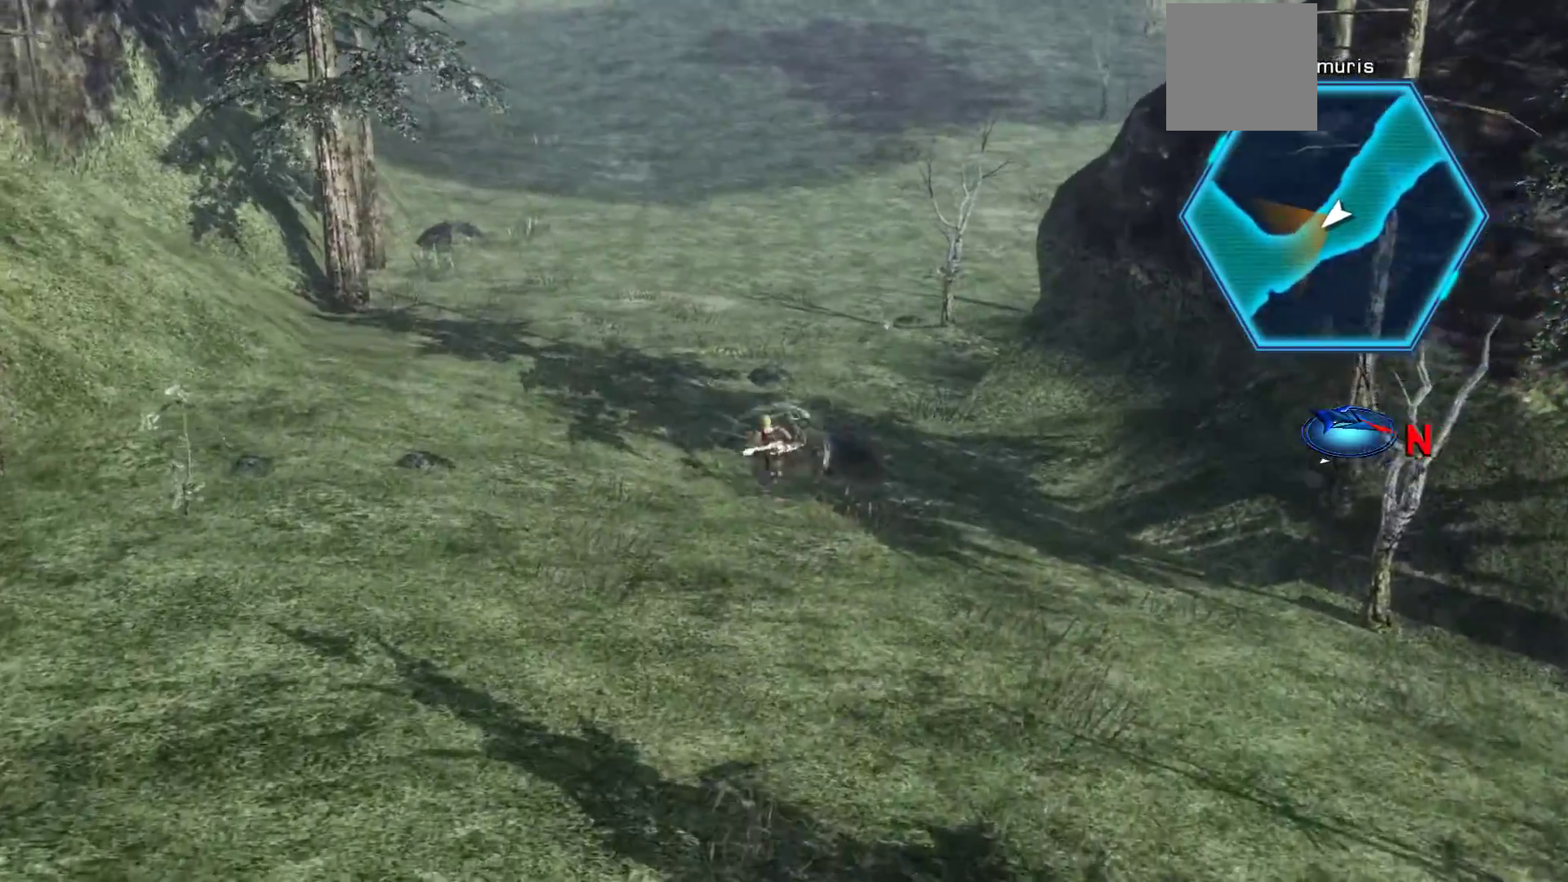
{"dt_ms": 500, "buttons": ["X"], "left_stick": "up", "right_stick": "center", "events": [[83, "X", "down"], [133, "left_stick", "up"], [300, "X", "up"], [417, "X", "down"]]}
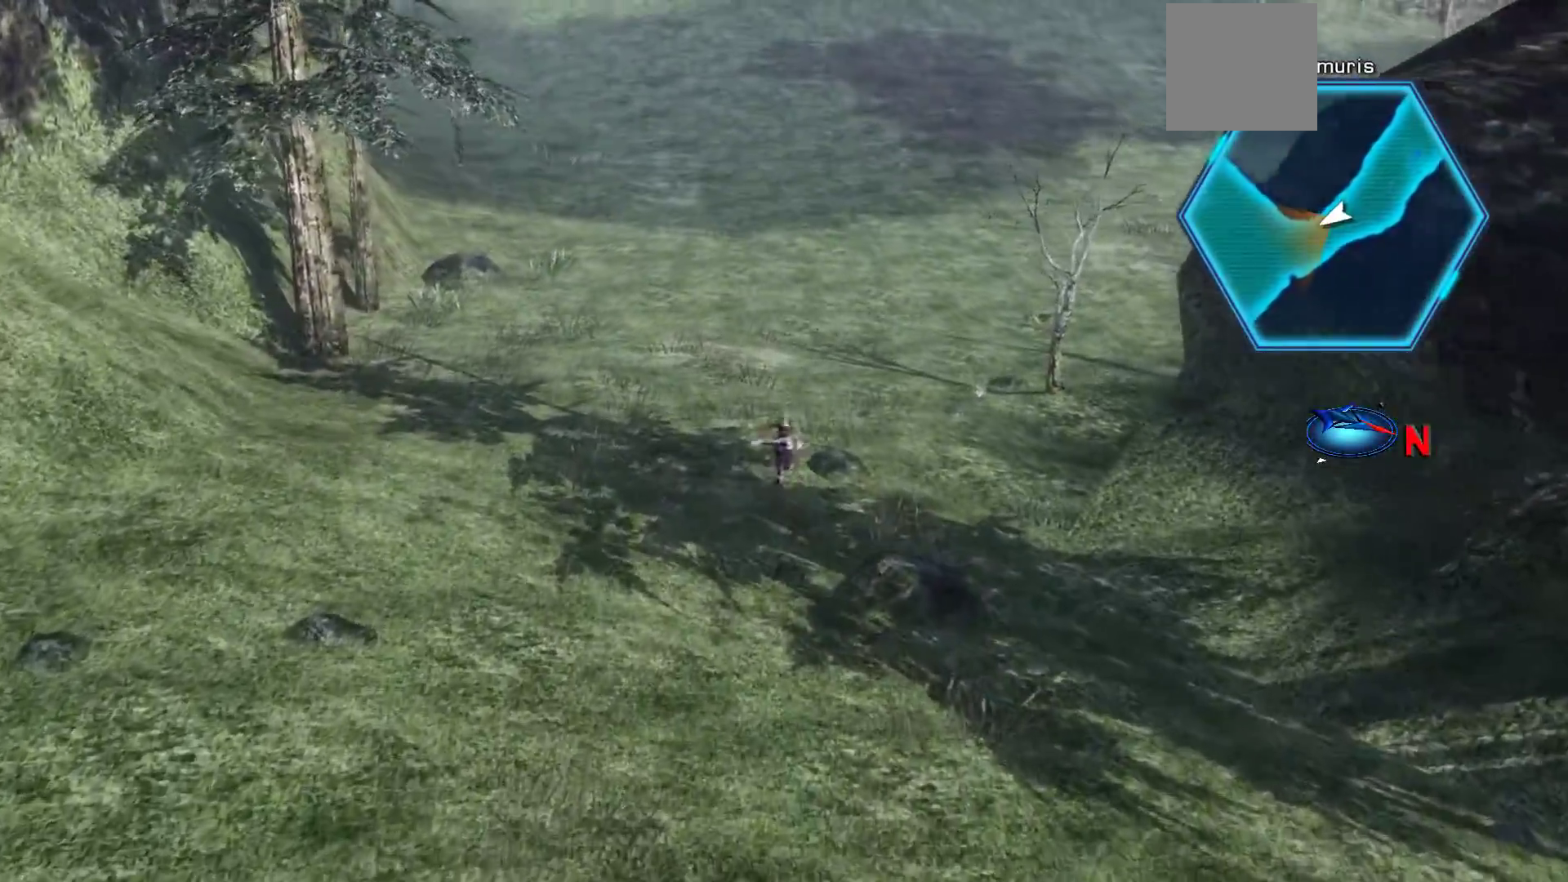
{"dt_ms": 1000, "buttons": [], "left_stick": "up-right", "right_stick": "center"}
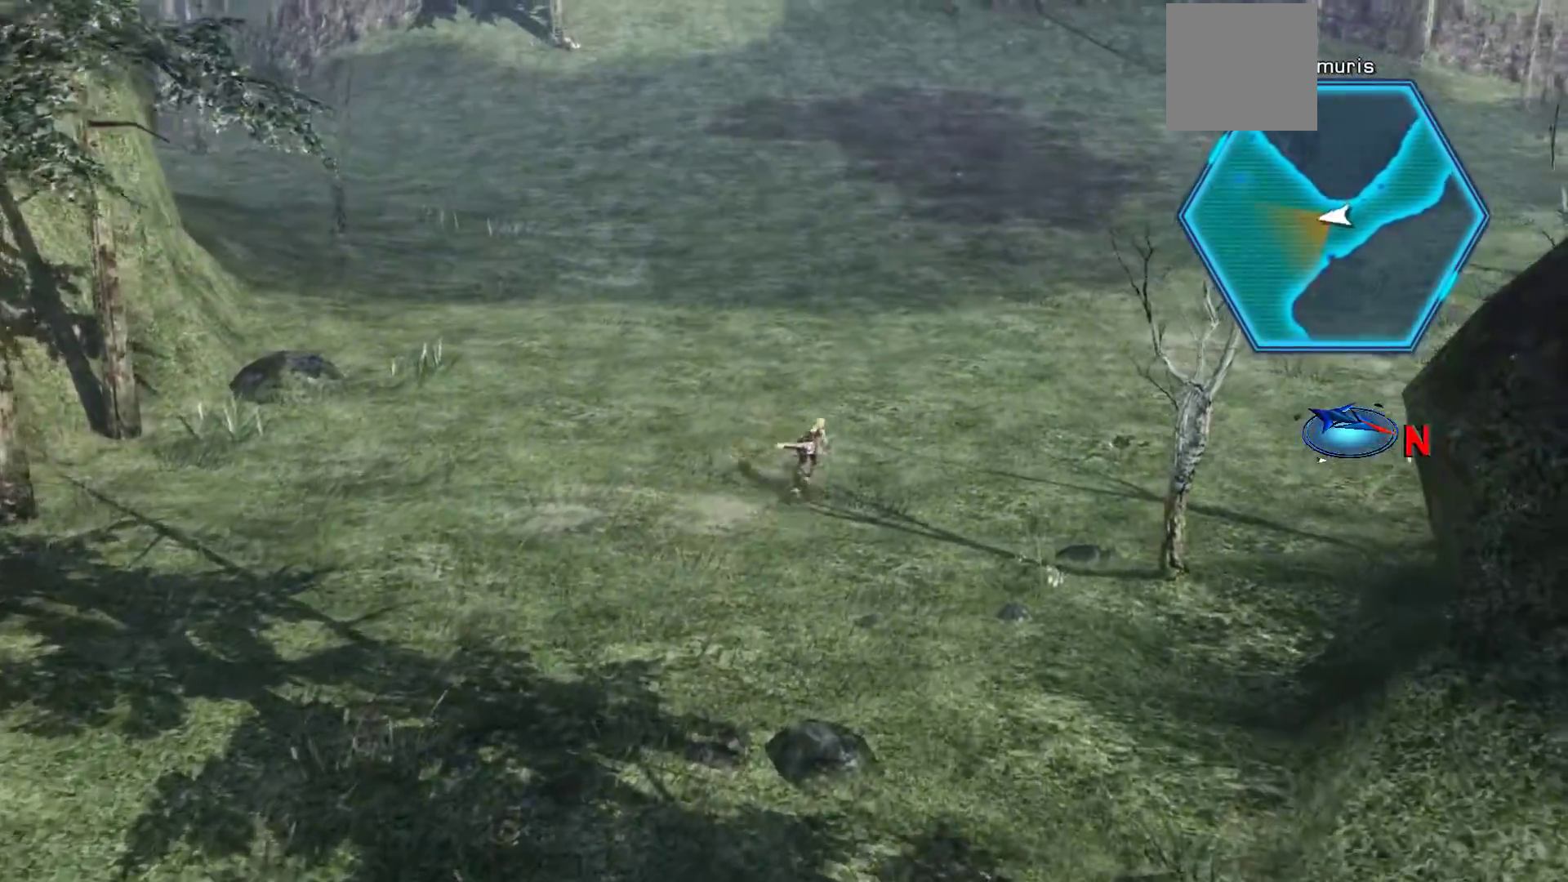
{"dt_ms": 1000, "buttons": [], "left_stick": "up", "right_stick": "center"}
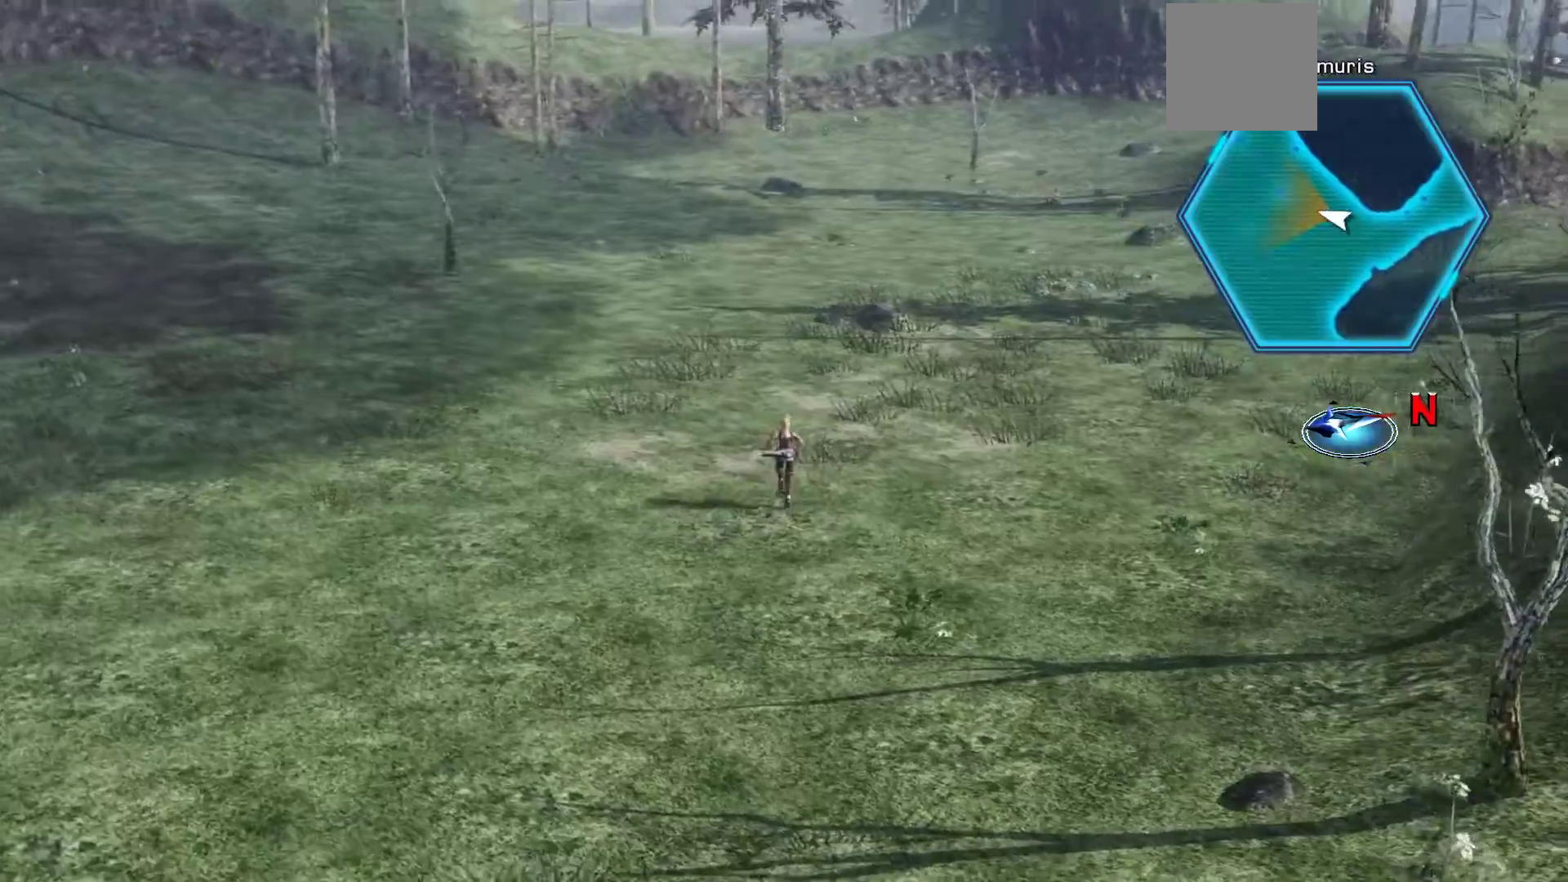
{"dt_ms": 500, "buttons": [], "left_stick": "up-right", "right_stick": "center", "events": [[67, "X", "down"], [100, "left_stick", "up-right"], [317, "X", "up"]]}
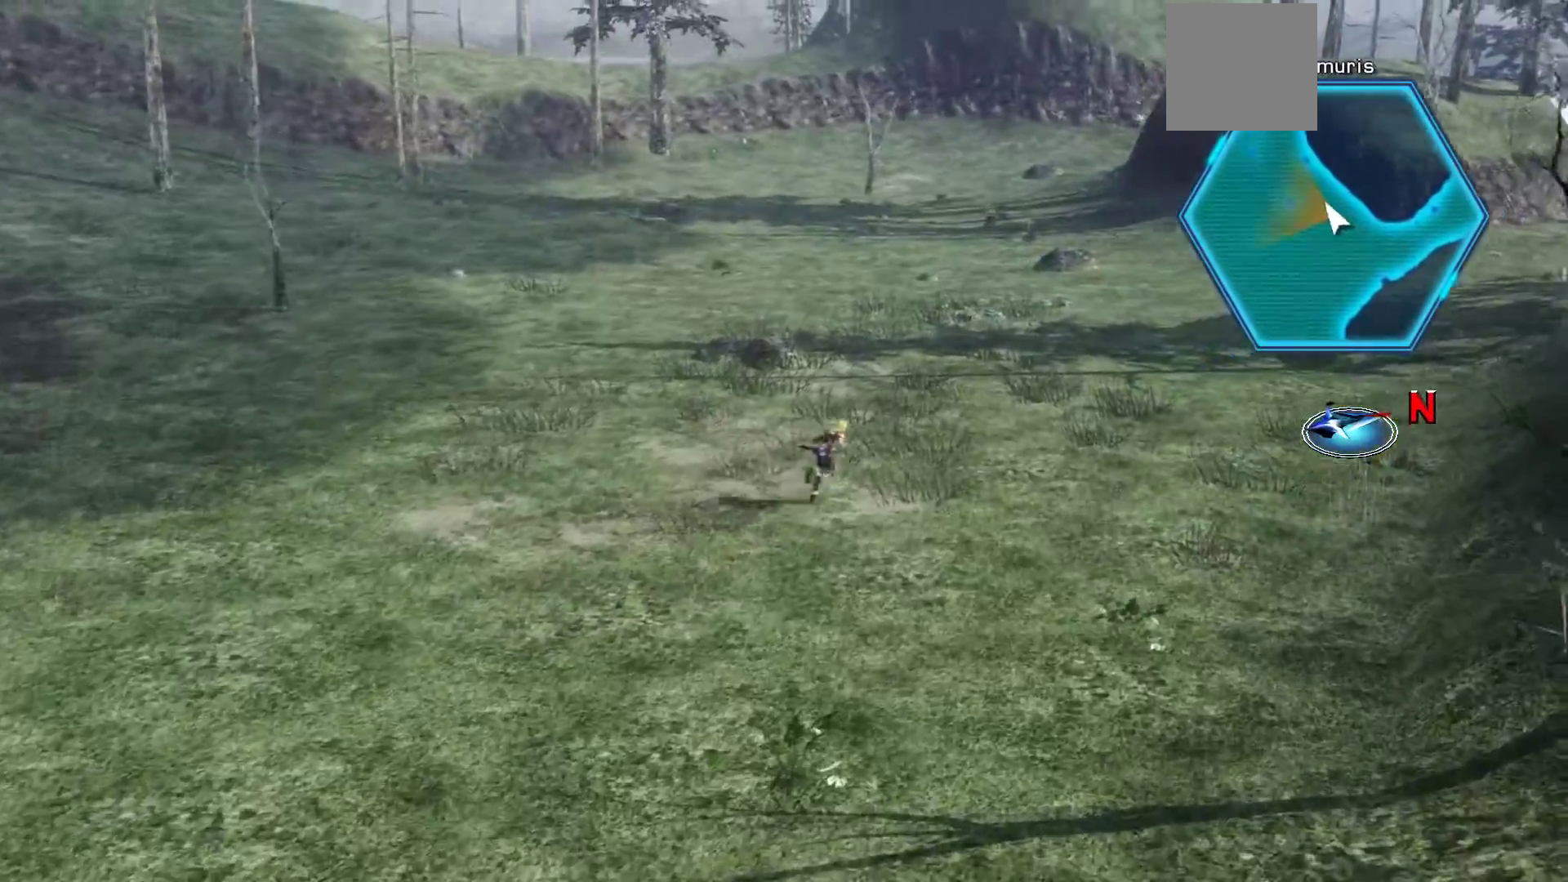
{"dt_ms": 500, "buttons": [], "left_stick": "up", "right_stick": "center", "events": [[117, "R3", "down"], [250, "R3", "up"], [400, "left_stick", "up"]]}
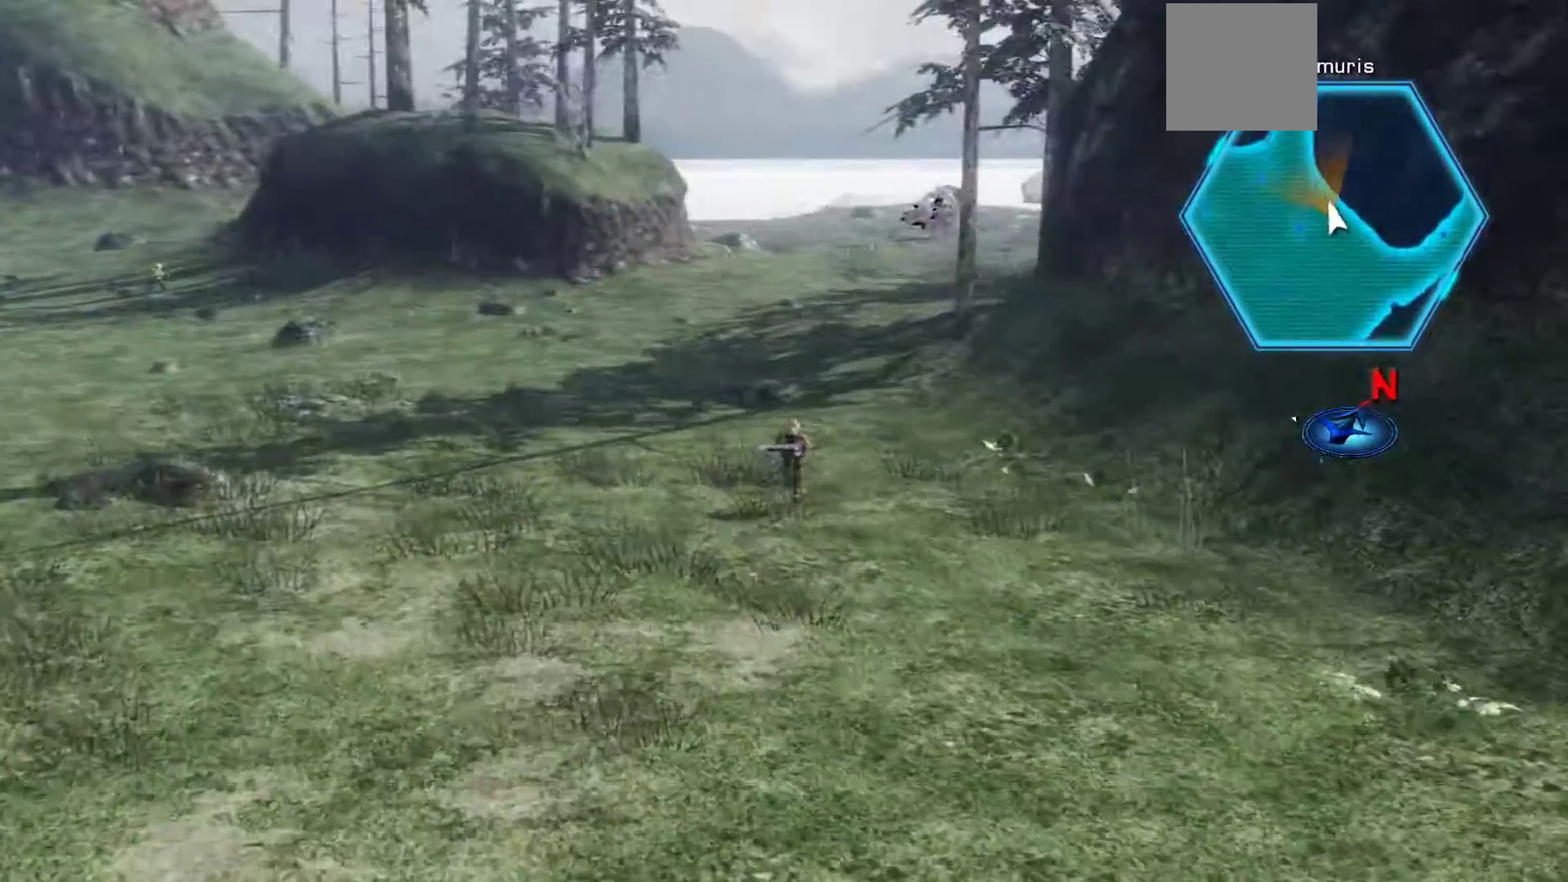
{"dt_ms": 500, "buttons": ["X"], "left_stick": "up", "right_stick": "center", "events": [[250, "X", "down"]]}
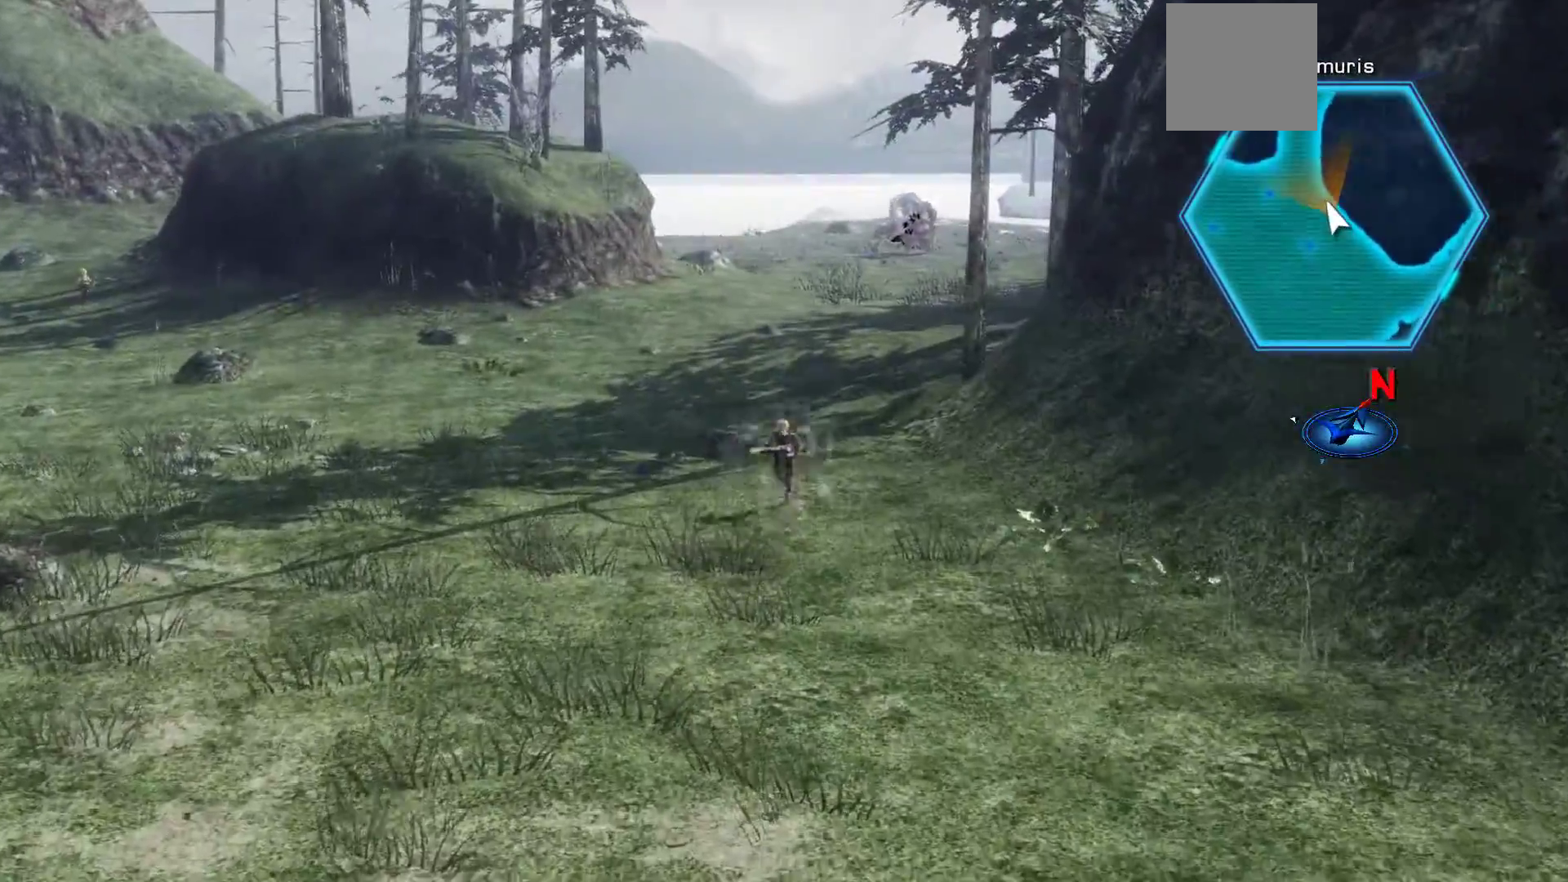
{"dt_ms": 500, "buttons": ["X"], "left_stick": "up", "right_stick": "center", "events": []}
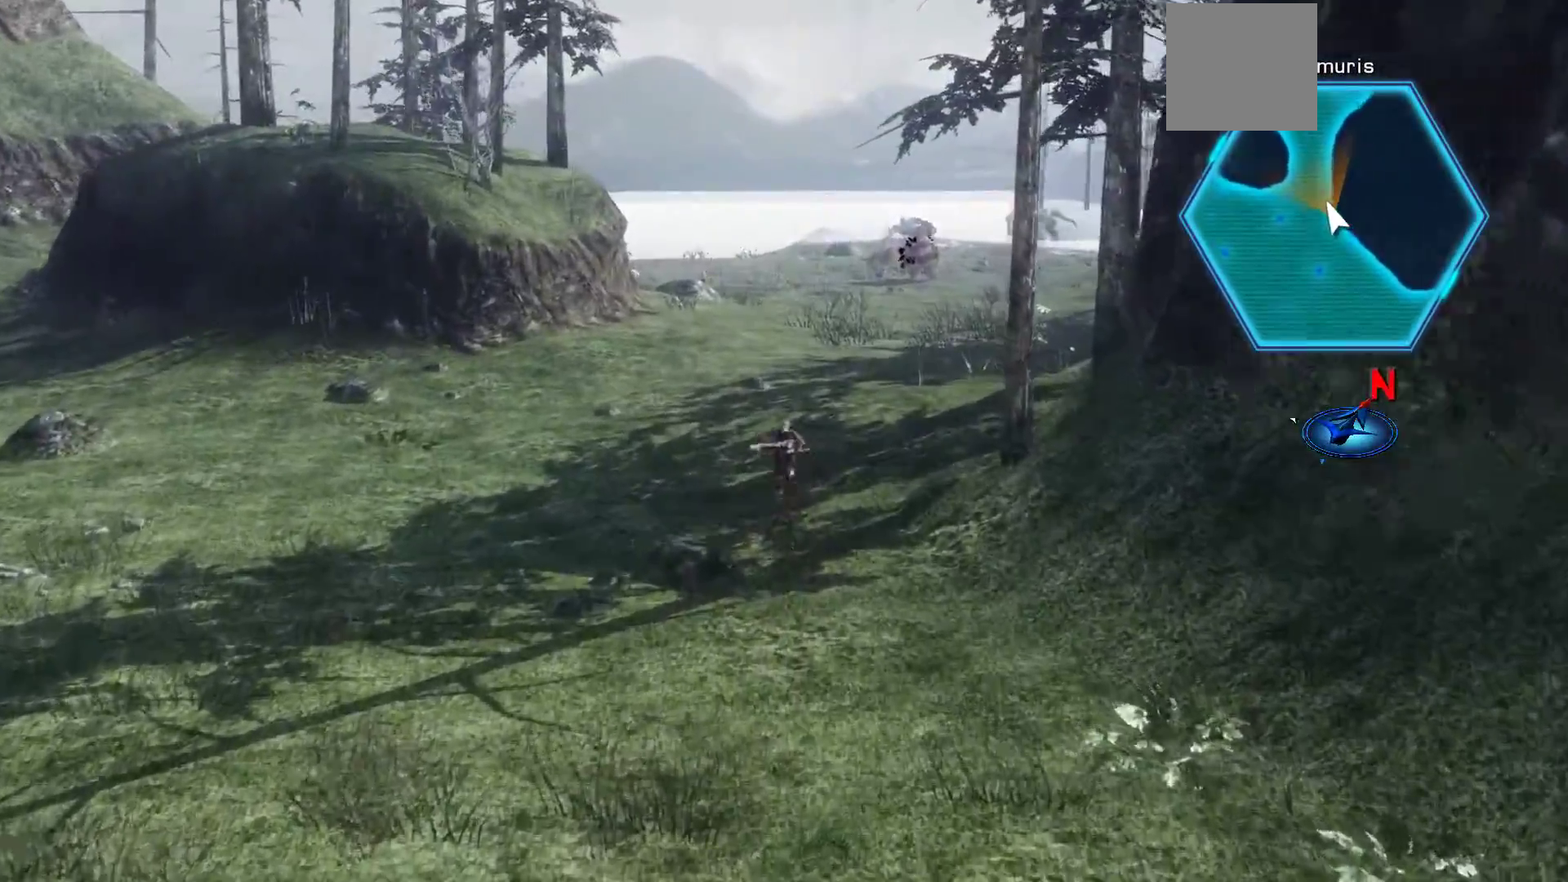
{"dt_ms": 500, "buttons": [], "left_stick": "up", "right_stick": "center", "events": [[17, "X", "up"]]}
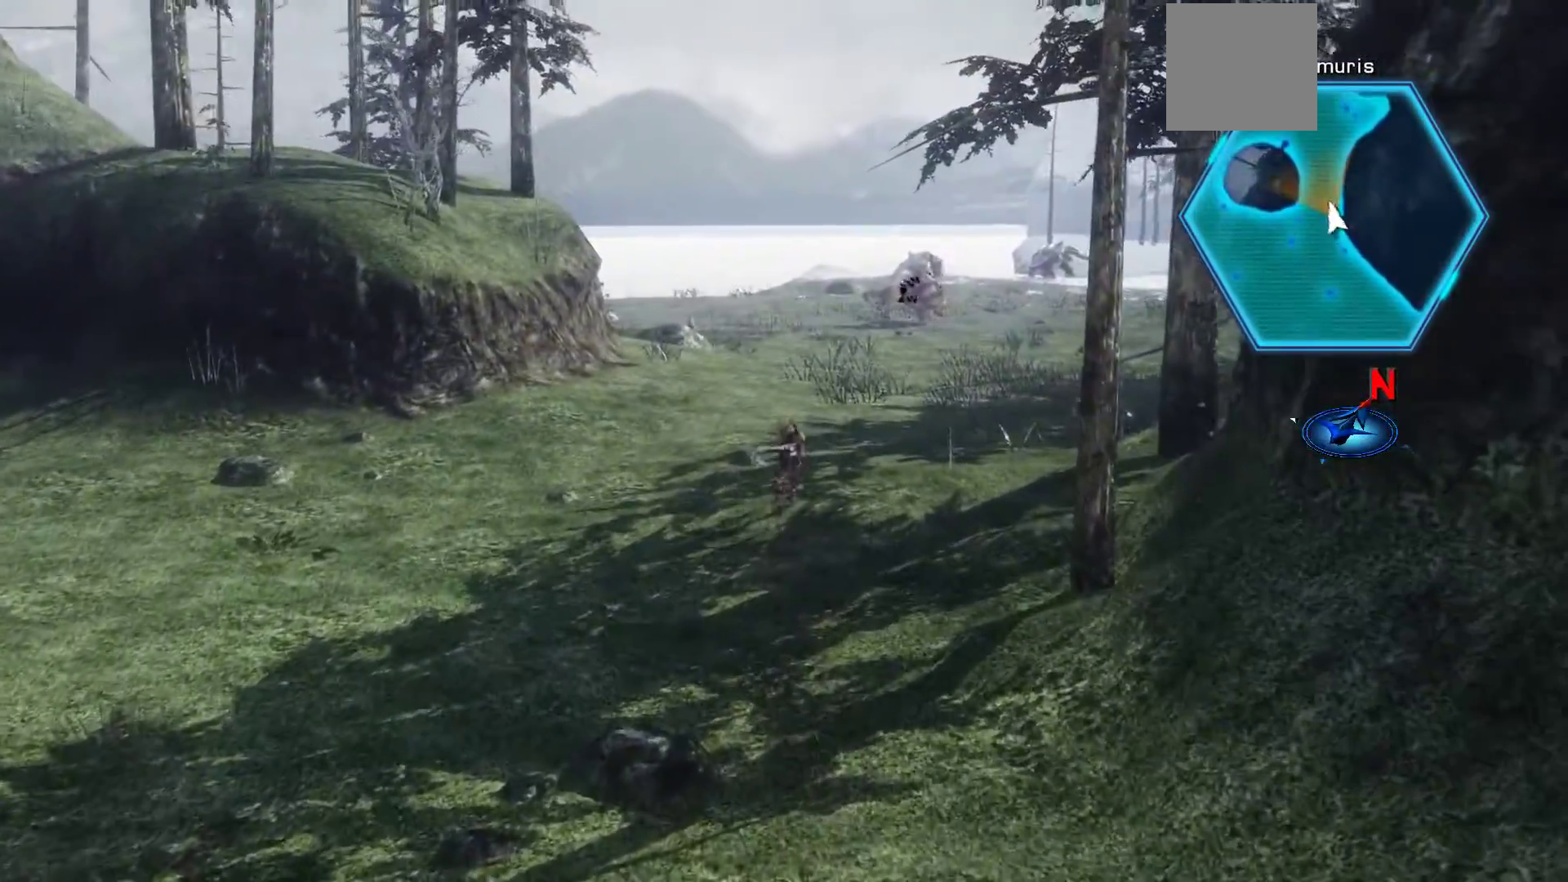
{"dt_ms": 500, "buttons": ["X"], "left_stick": "up", "right_stick": "center", "events": [[17, "X", "down"]]}